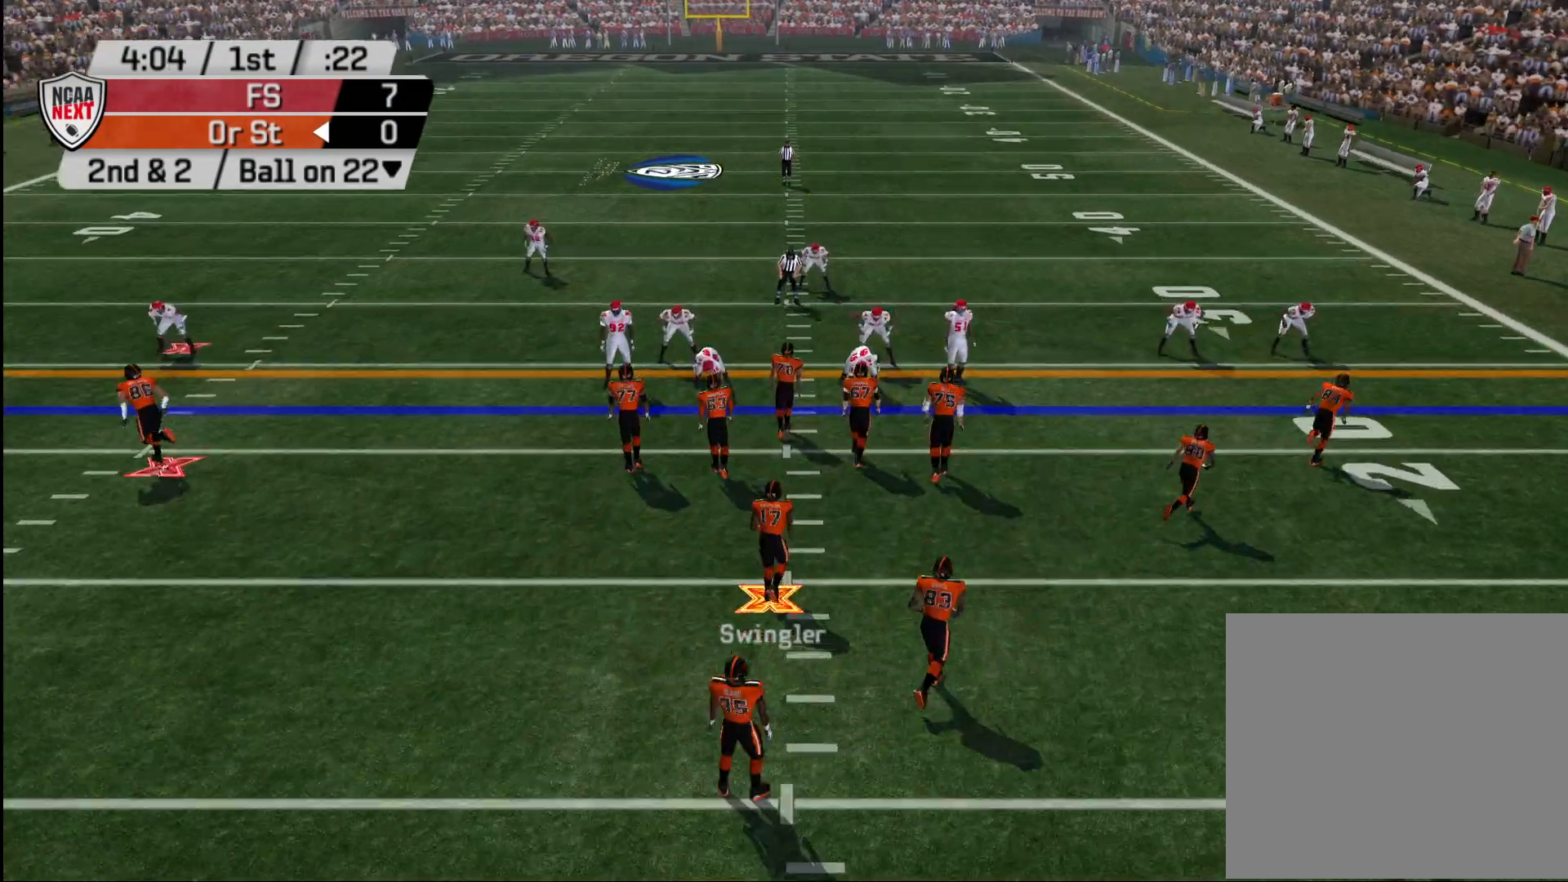
Gameplay with a controller (PlayStation layout); each line is a JSON object with the inputs held at the frame after it. "events" lists button and stick changes between this image and that frame as [ms after this image, input, new state], when the widget could be followed in between.
{"buttons": [], "left_stick": "center", "right_stick": "down", "events": [[217, "right_stick", "down"]]}
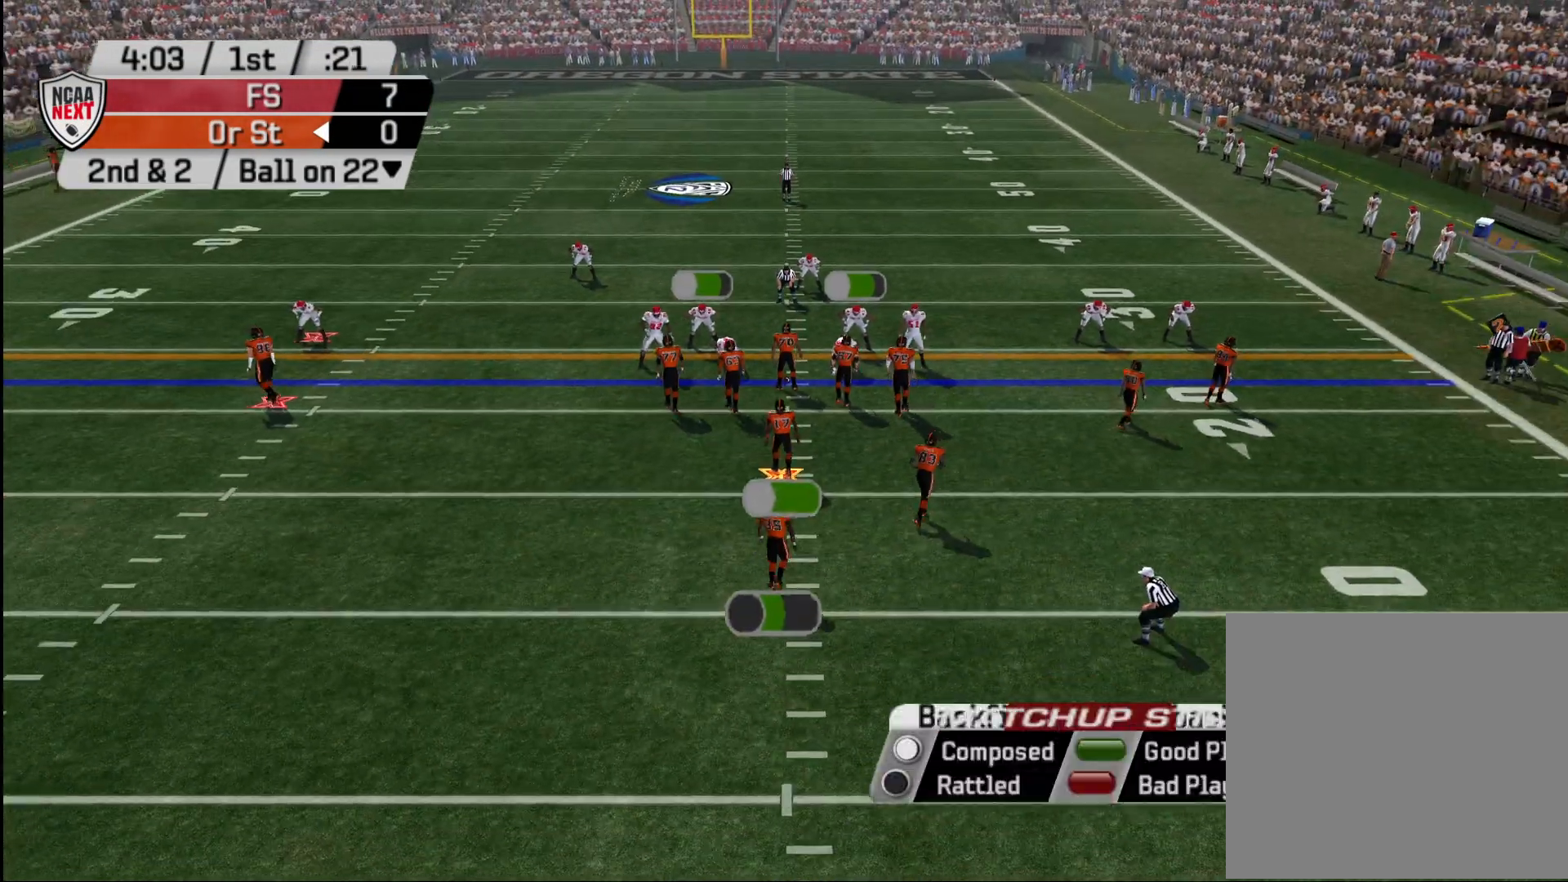
{"buttons": [], "left_stick": "center", "right_stick": "down", "events": []}
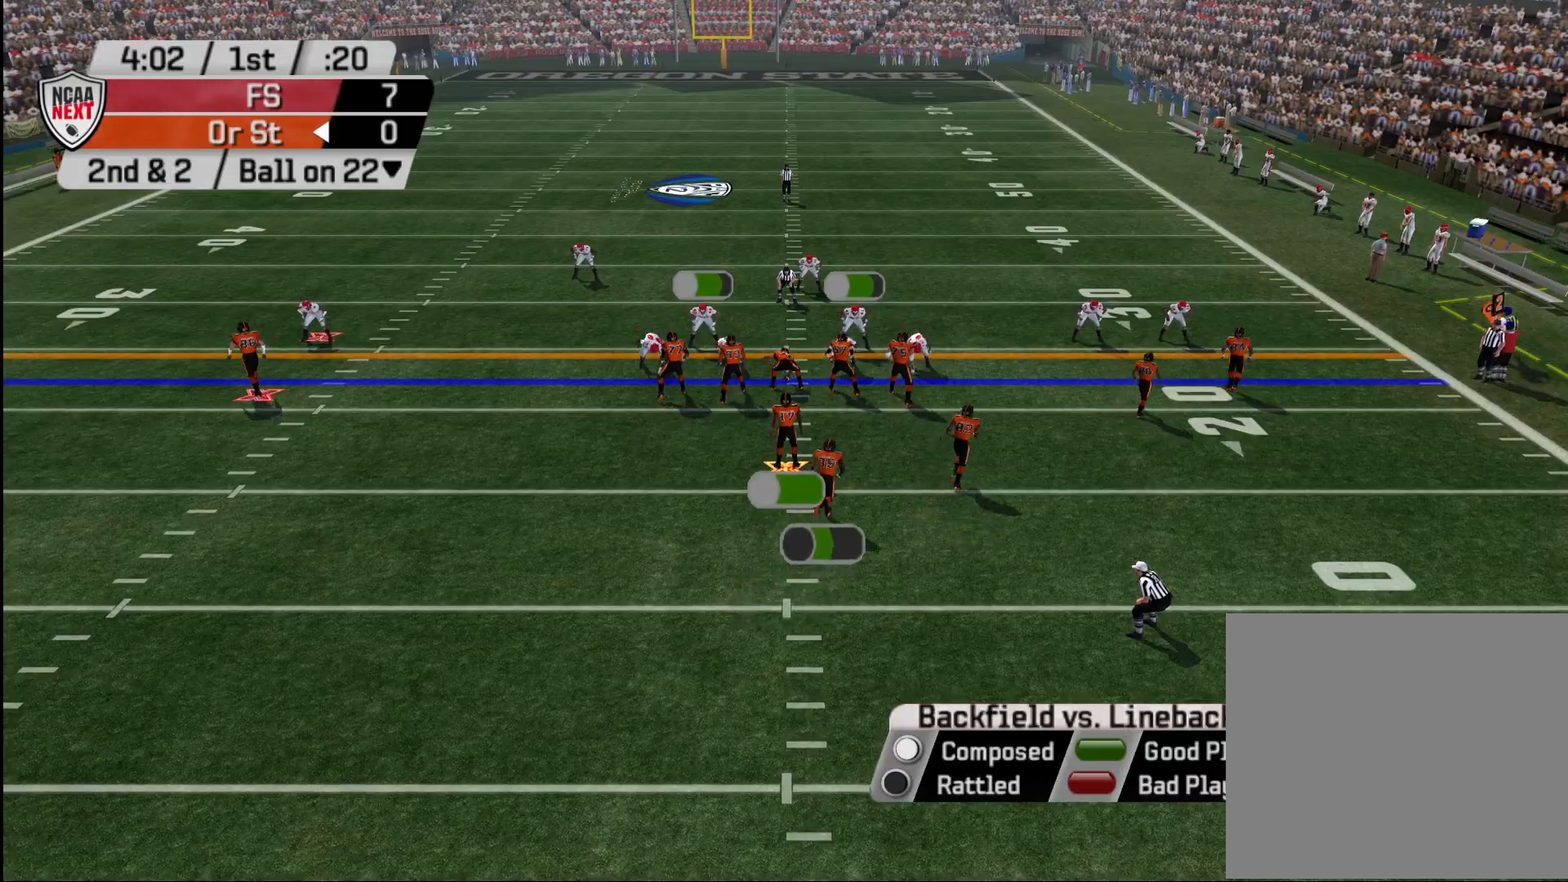
{"buttons": [], "left_stick": "center", "right_stick": "left", "events": [[33, "right_stick", "center"], [333, "right_stick", "left"]]}
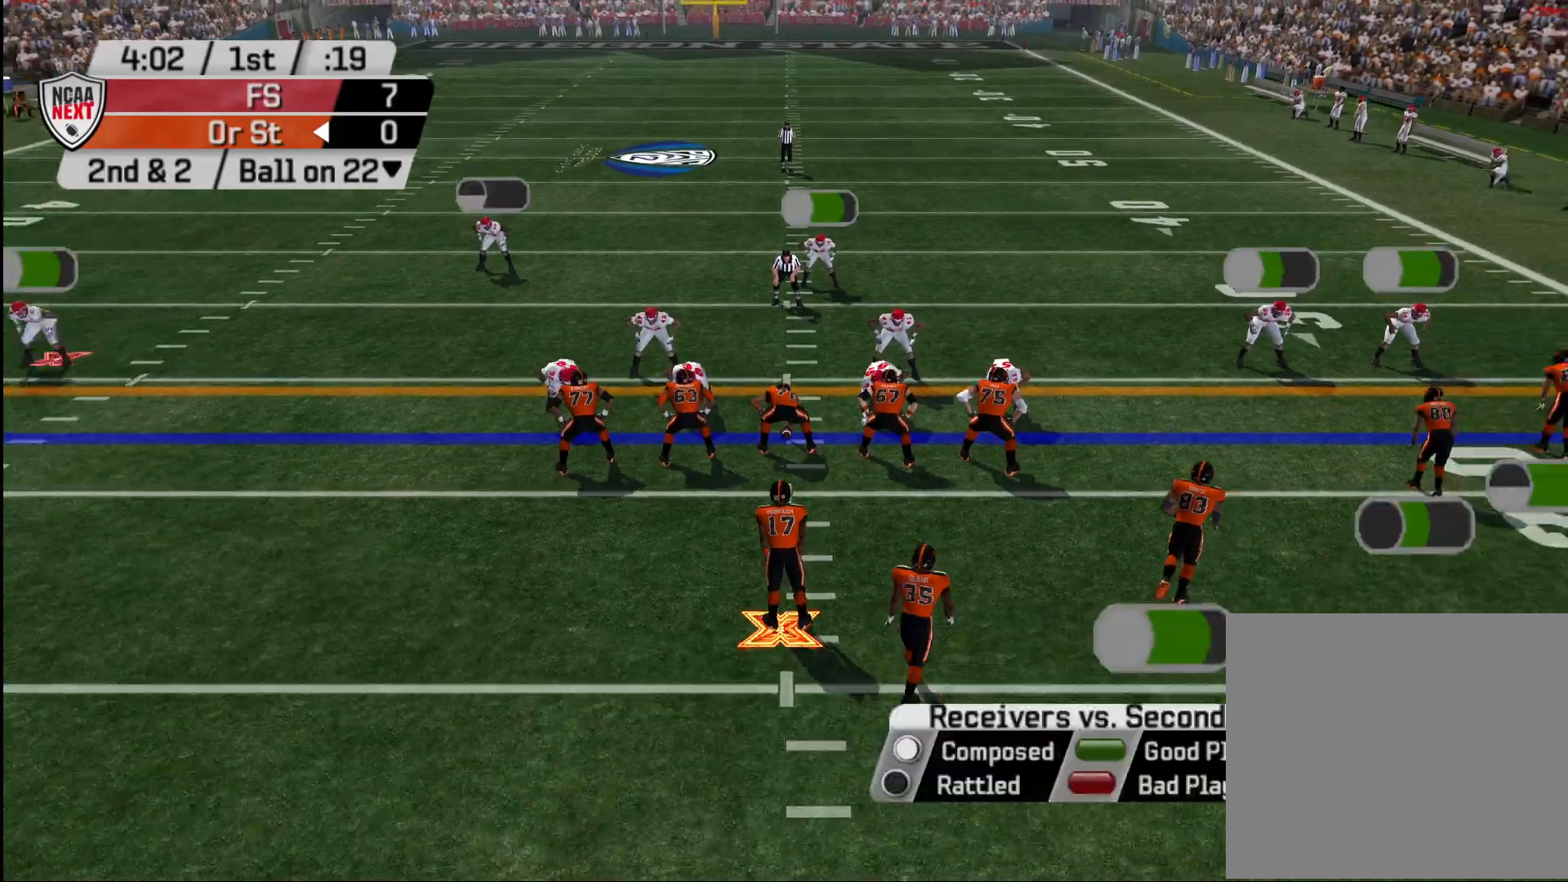
{"buttons": [], "left_stick": "center", "right_stick": "left", "events": []}
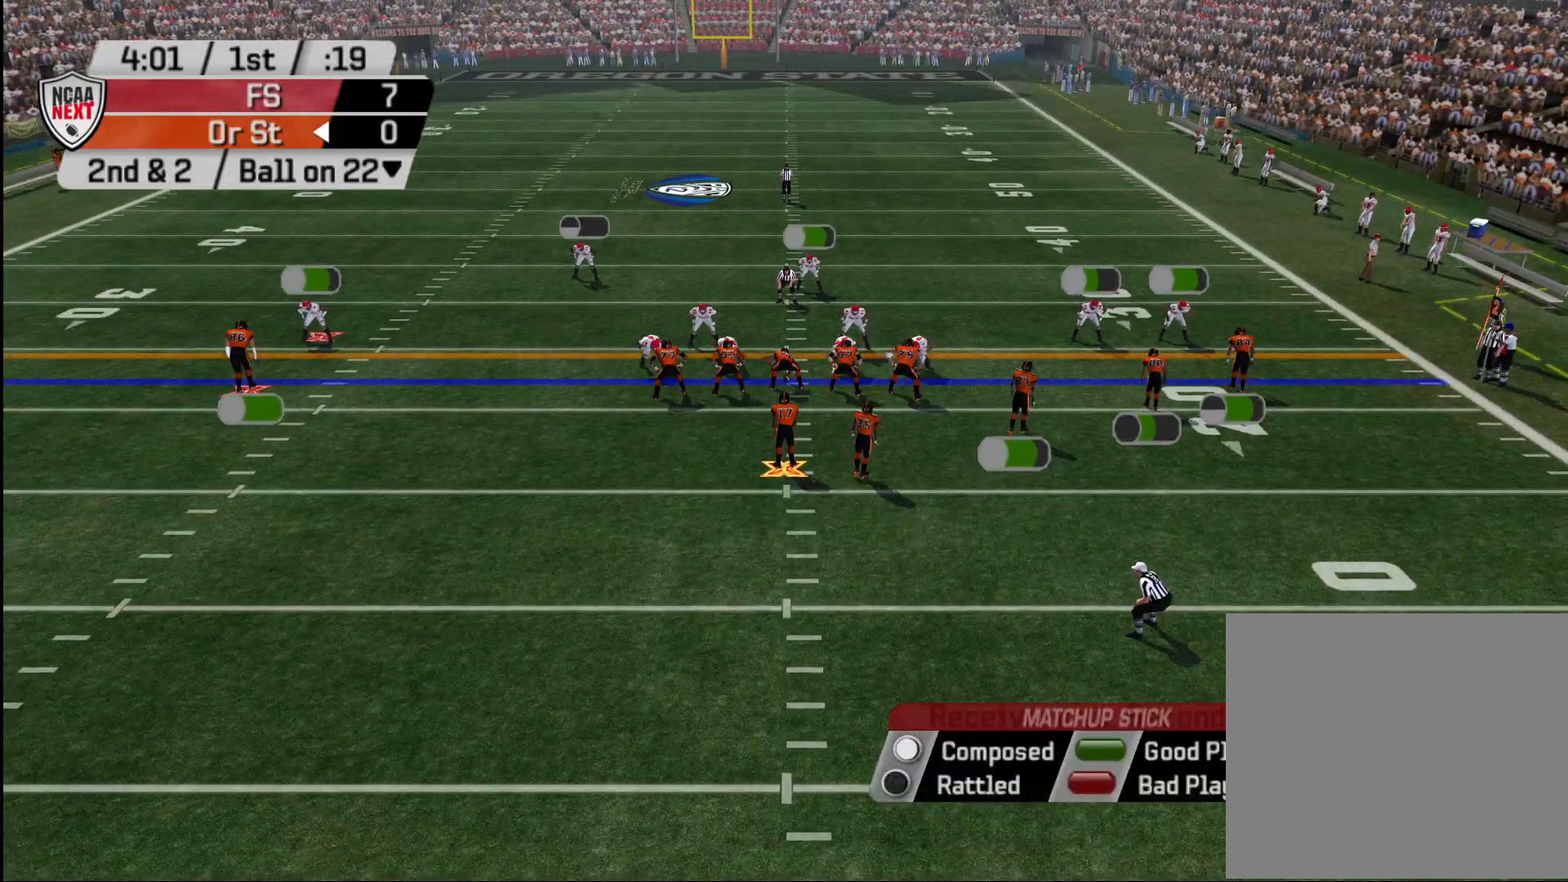
{"buttons": [], "left_stick": "center", "right_stick": "right", "events": [[67, "right_stick", "center"], [383, "right_stick", "right"]]}
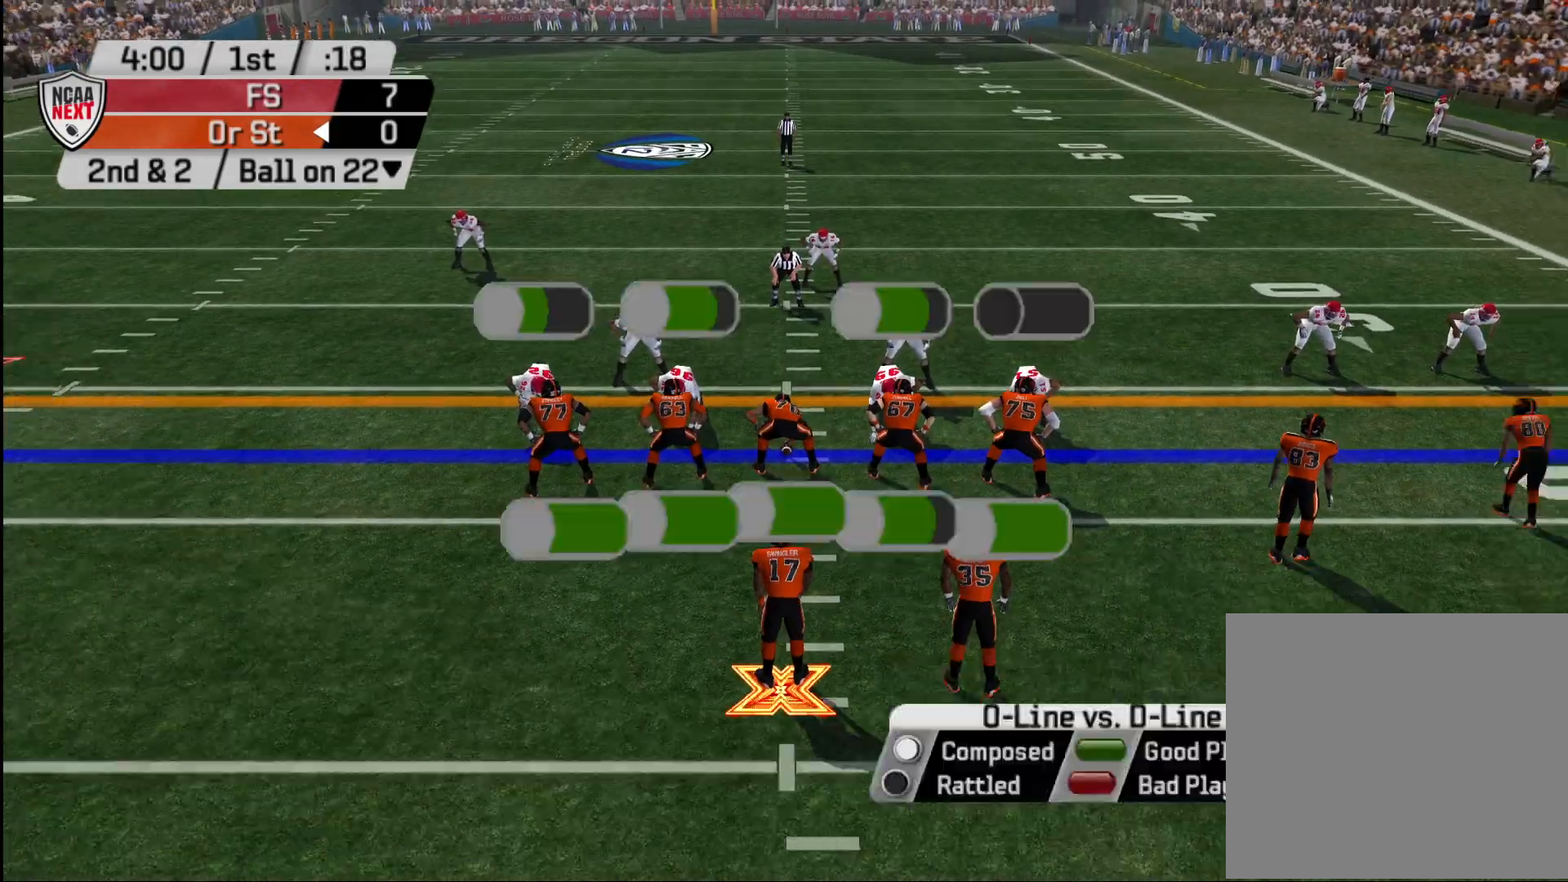
{"buttons": [], "left_stick": "center", "right_stick": "center", "events": [[367, "right_stick", "center"]]}
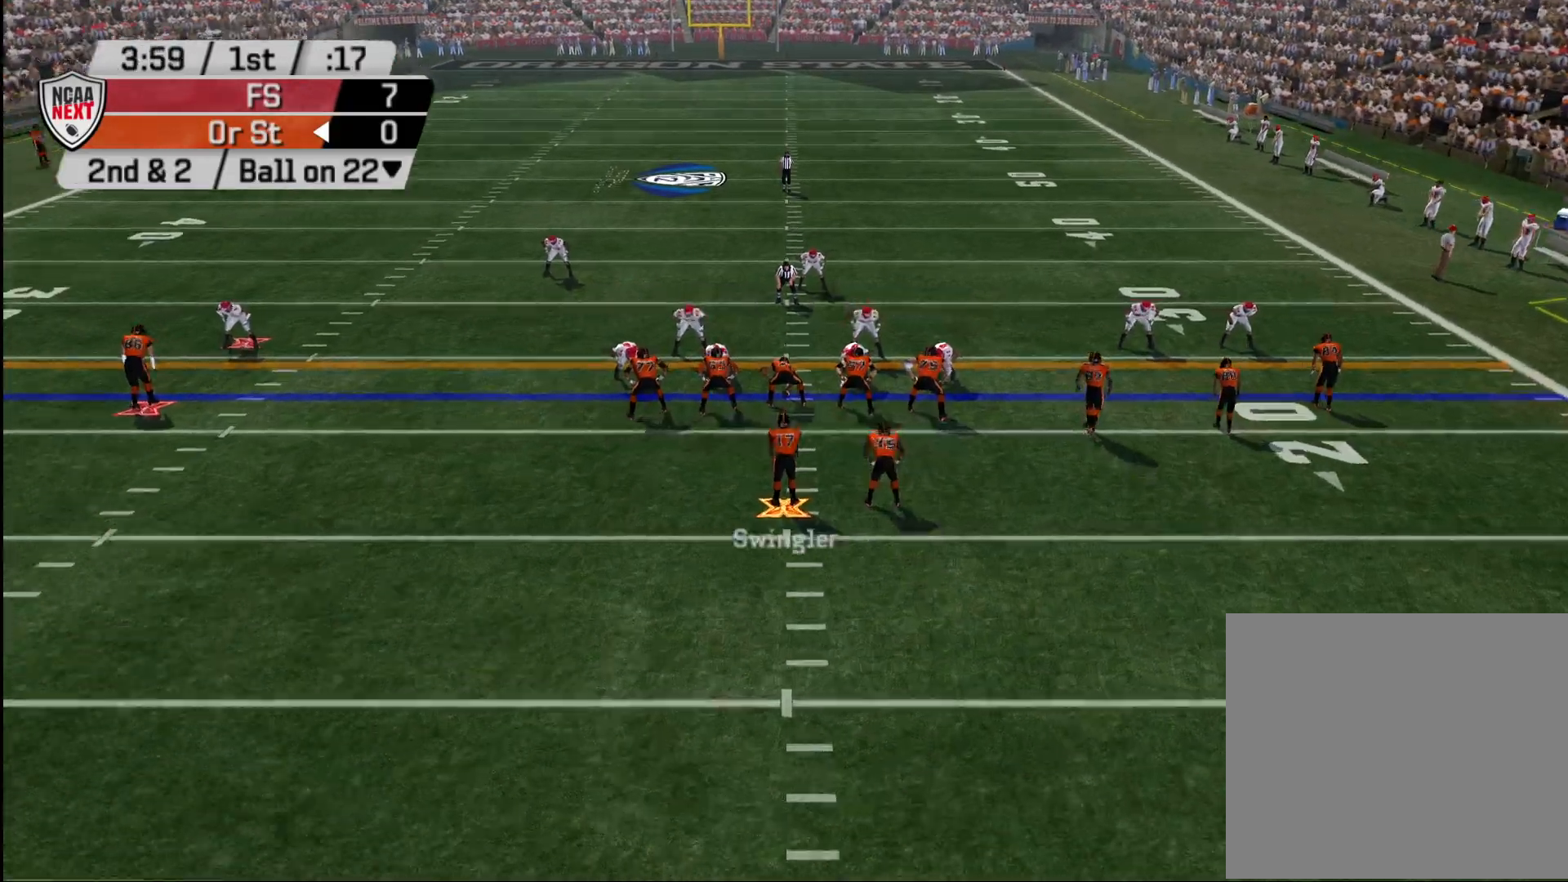
{"buttons": ["R2"], "left_stick": "center", "right_stick": "center", "events": [[267, "R2", "down"]]}
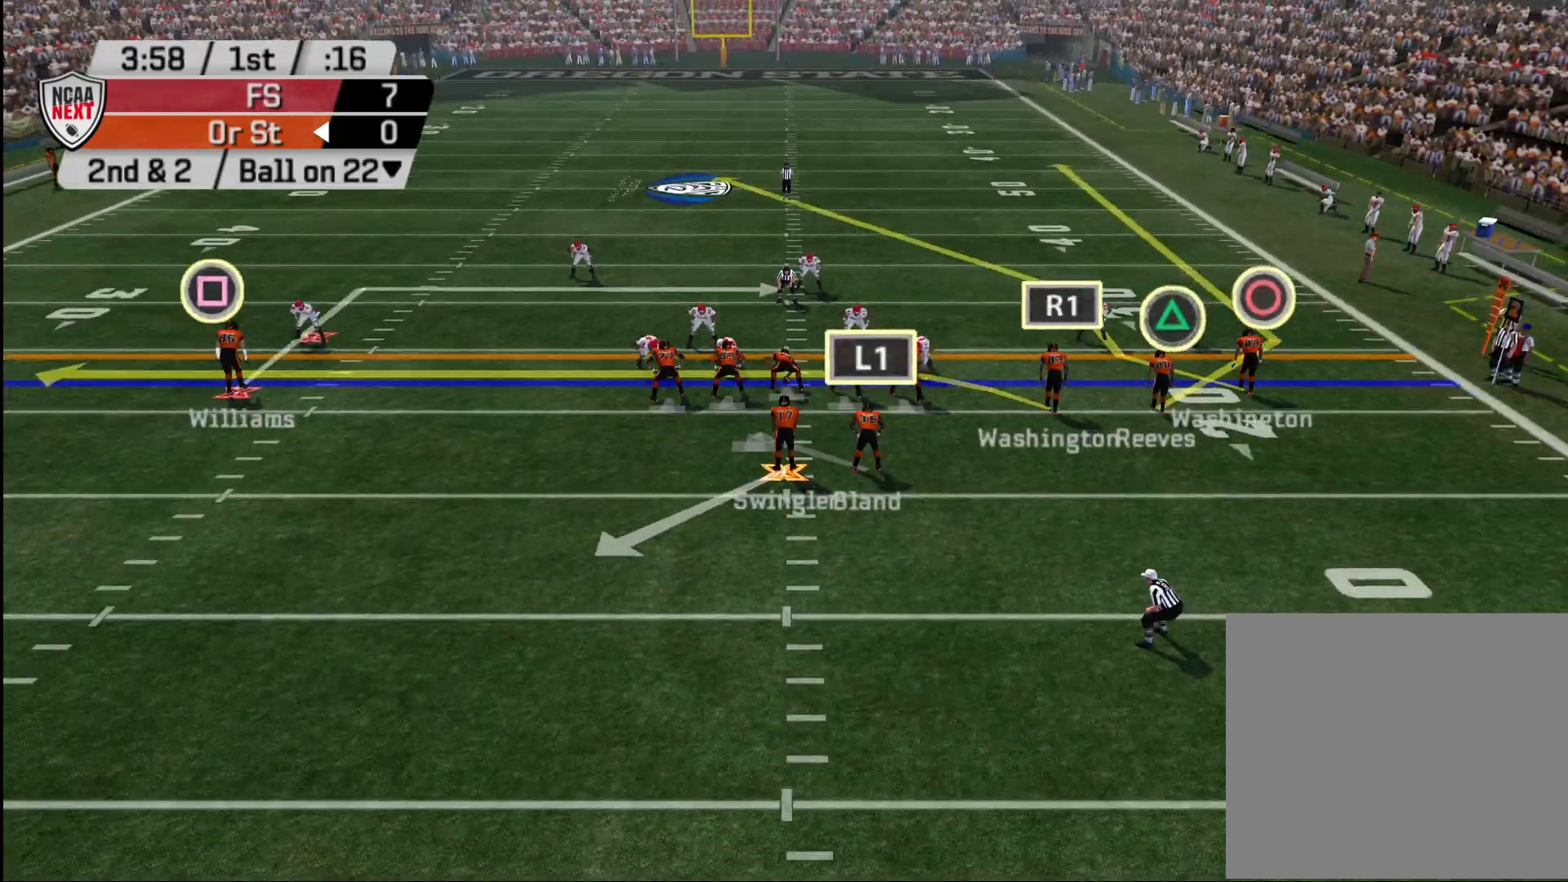
{"buttons": ["CROSS"], "left_stick": "center", "right_stick": "center", "events": [[383, "R2", "up"], [467, "CROSS", "down"]]}
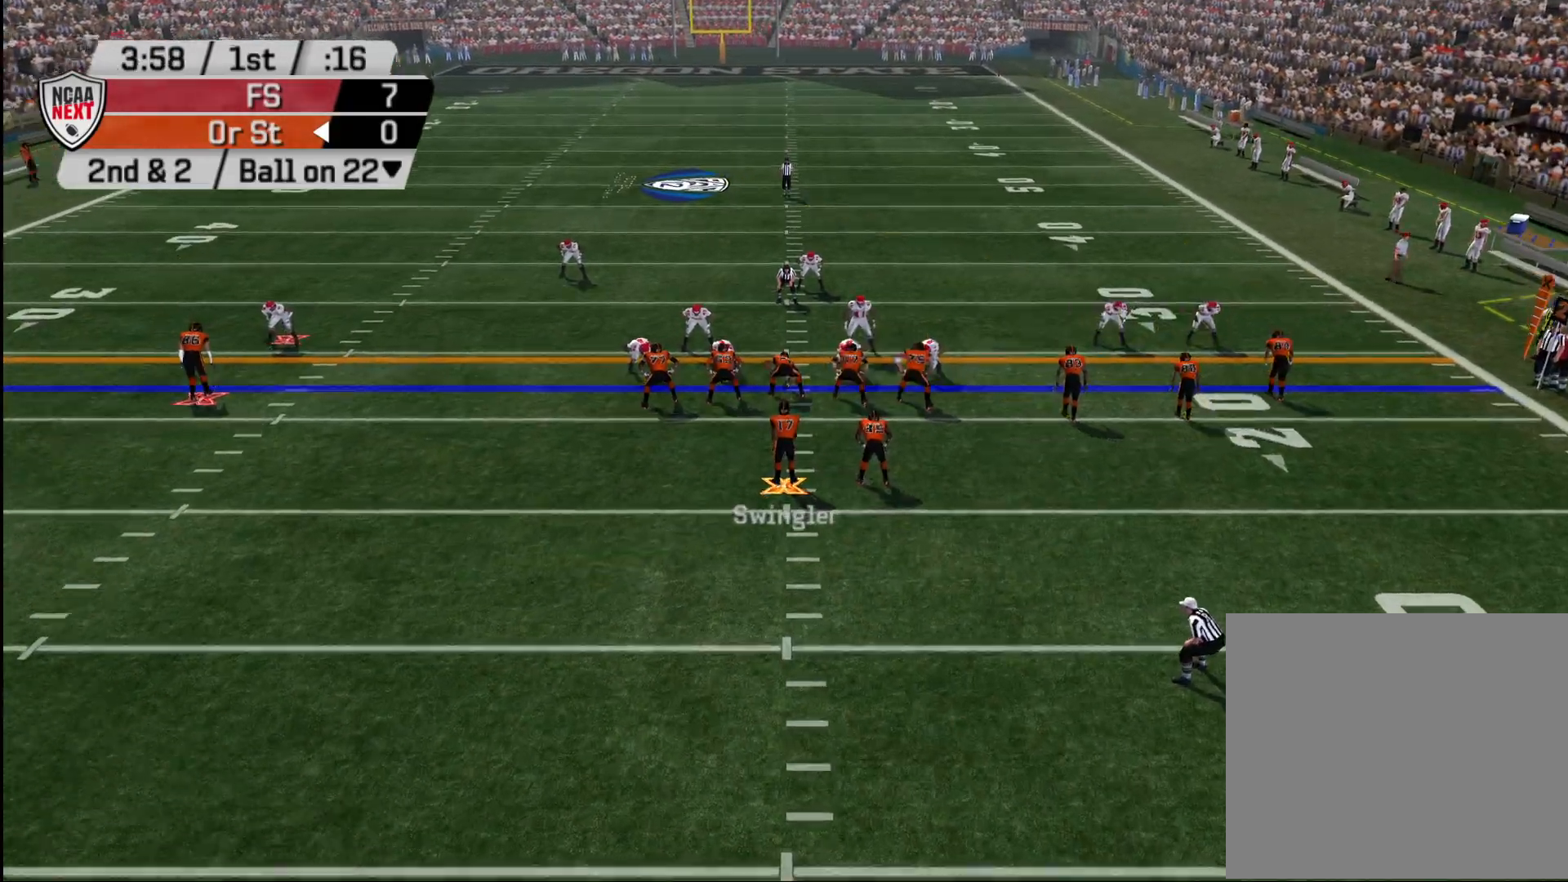
{"buttons": [], "left_stick": "center", "right_stick": "center", "events": [[50, "CROSS", "up"]]}
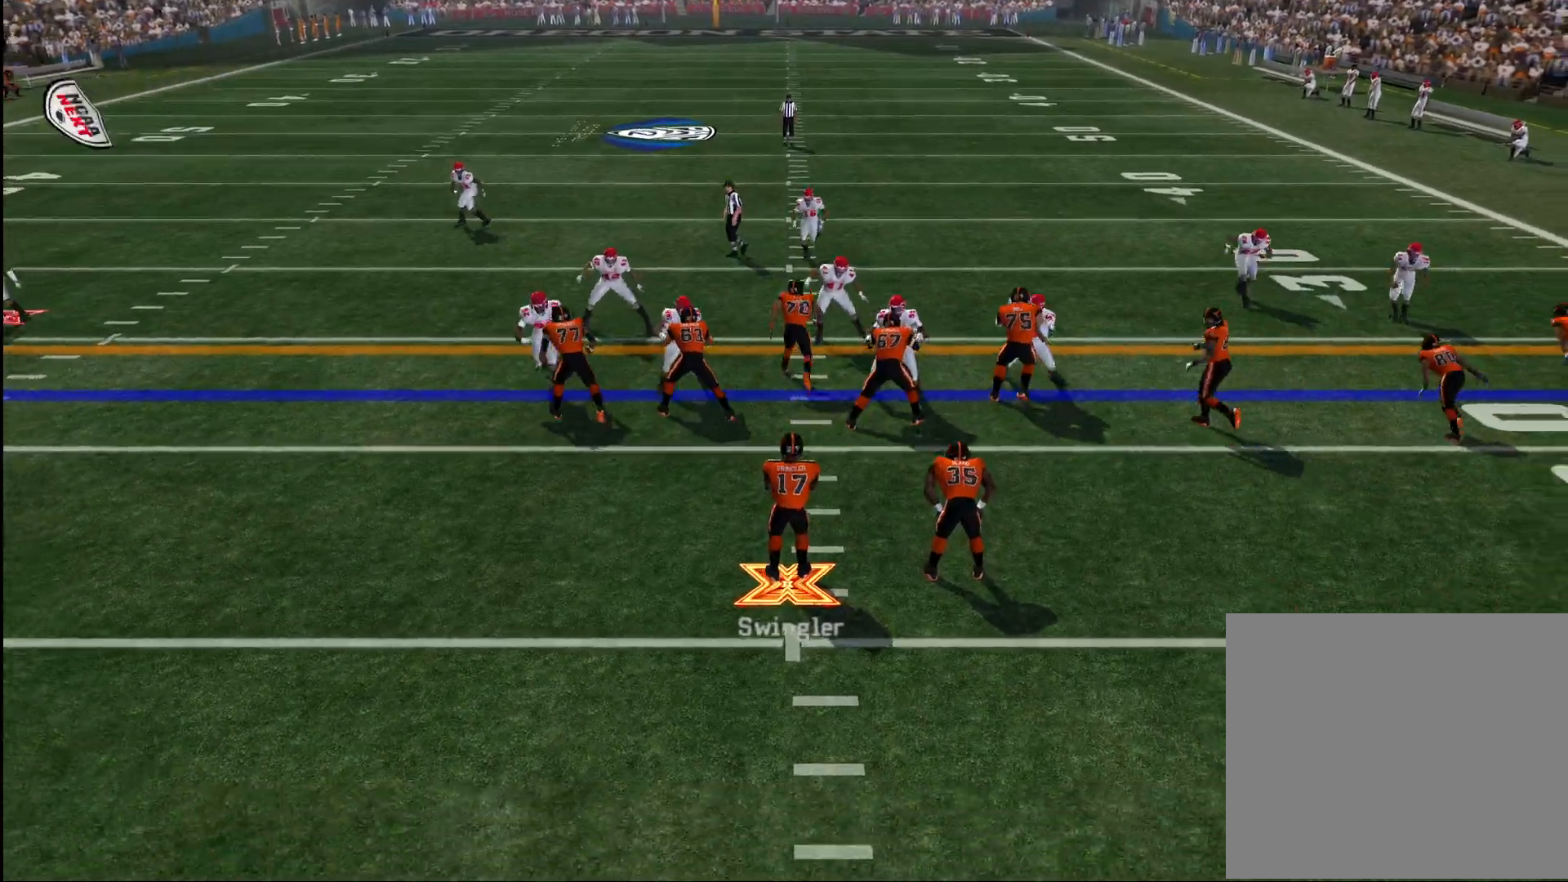
{"buttons": [], "left_stick": "center", "right_stick": "center", "events": []}
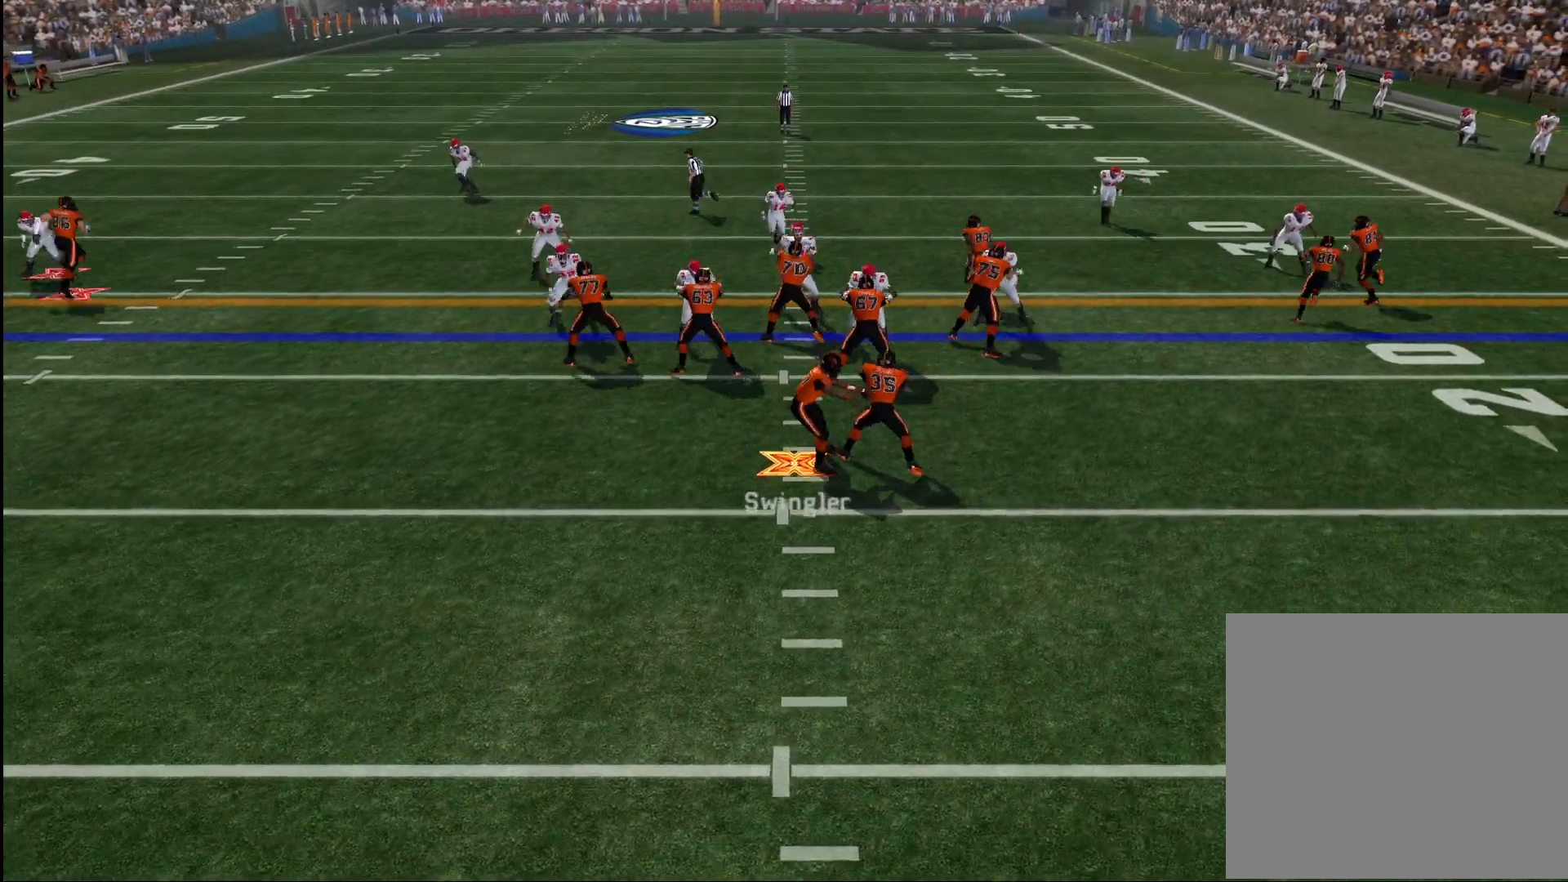
{"buttons": [], "left_stick": "down", "right_stick": "center", "events": [[183, "left_stick", "down"]]}
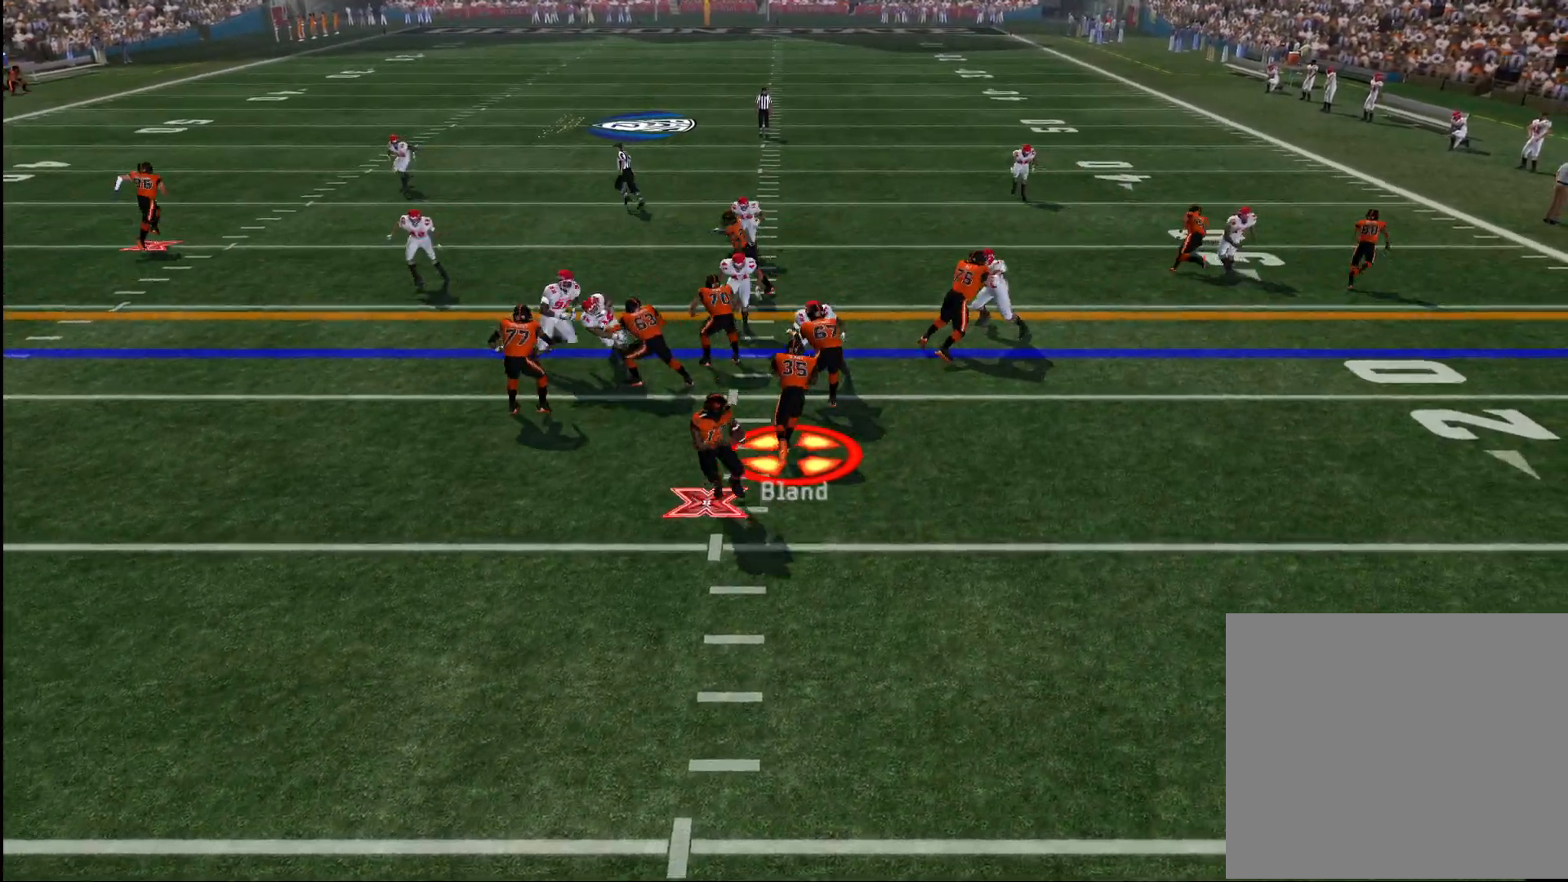
{"buttons": [], "left_stick": "down-right", "right_stick": "center", "events": [[67, "left_stick", "down-right"]]}
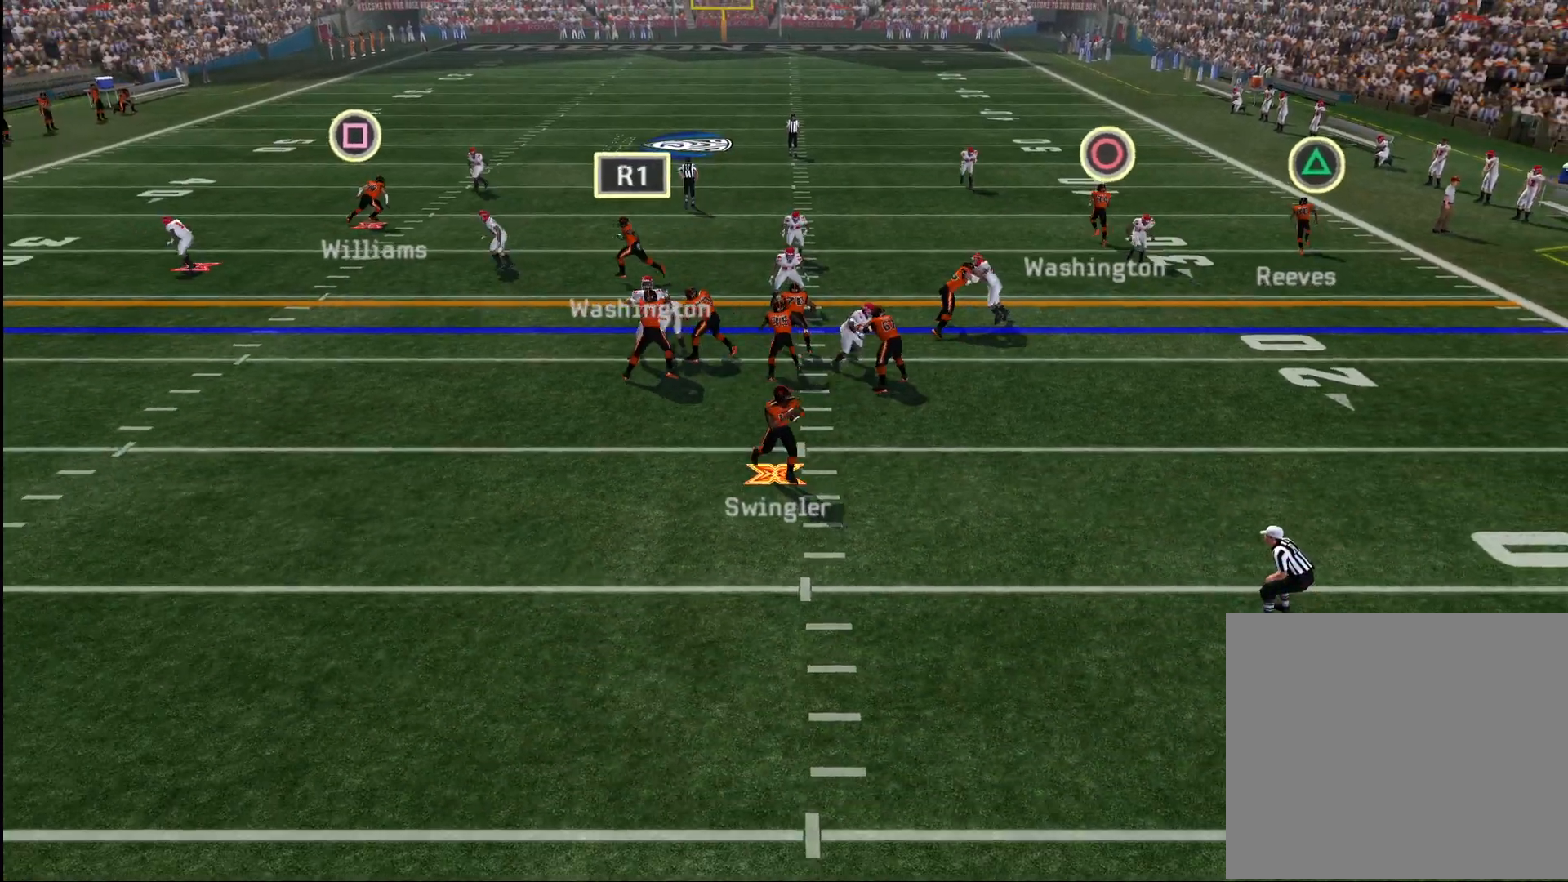
{"buttons": [], "left_stick": "up", "right_stick": "center", "events": [[17, "left_stick", "right"], [183, "left_stick", "up-right"], [350, "left_stick", "up"]]}
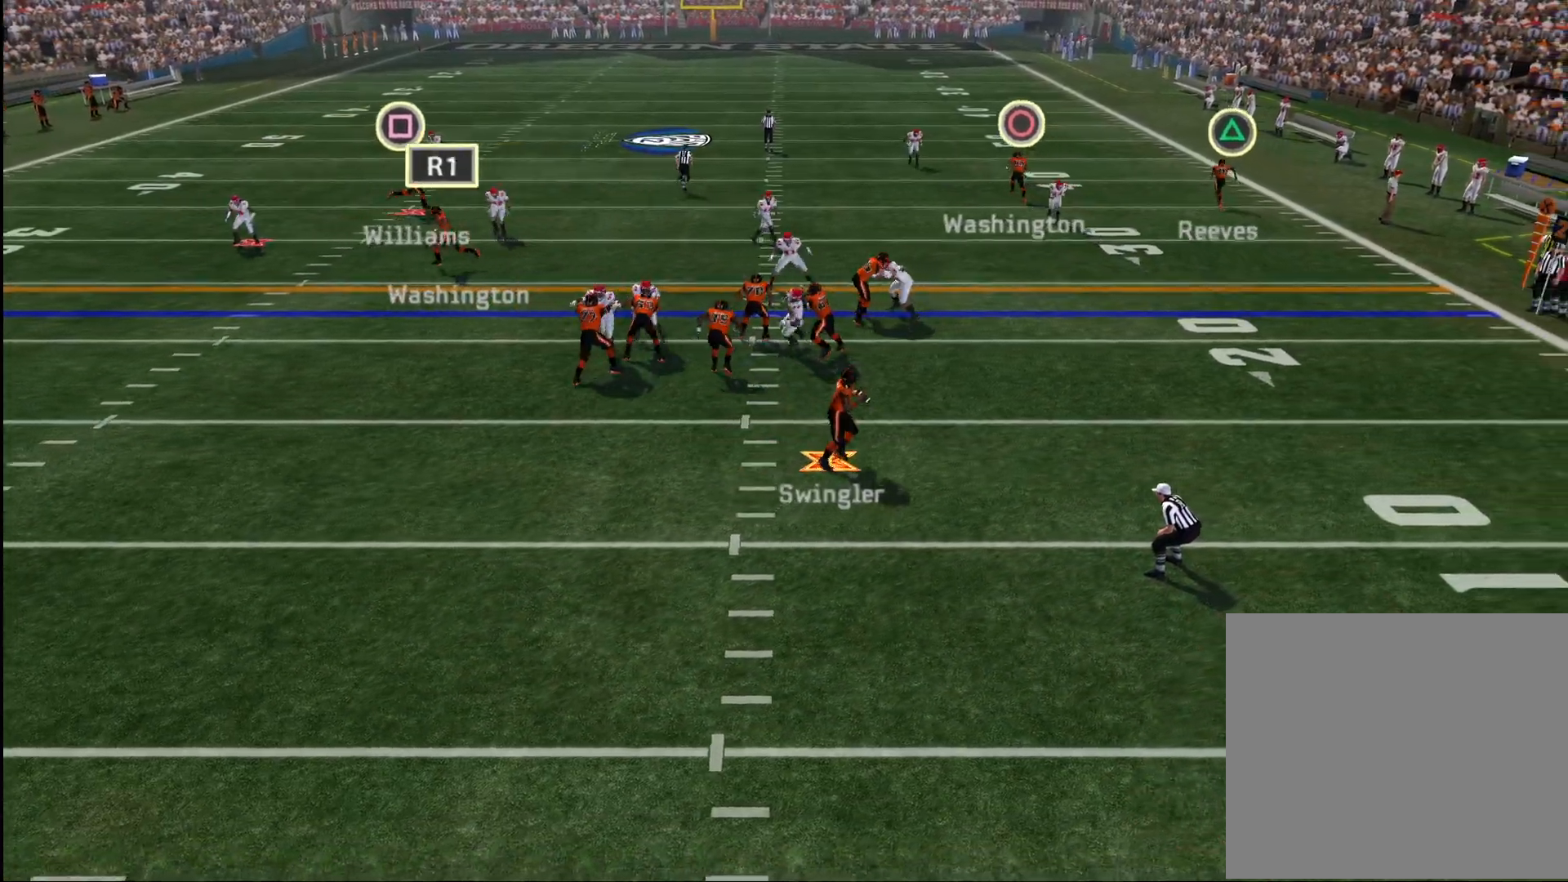
{"buttons": [], "left_stick": "center", "right_stick": "center", "events": [[17, "left_stick", "center"], [67, "TRIANGLE", "down"], [467, "TRIANGLE", "up"]]}
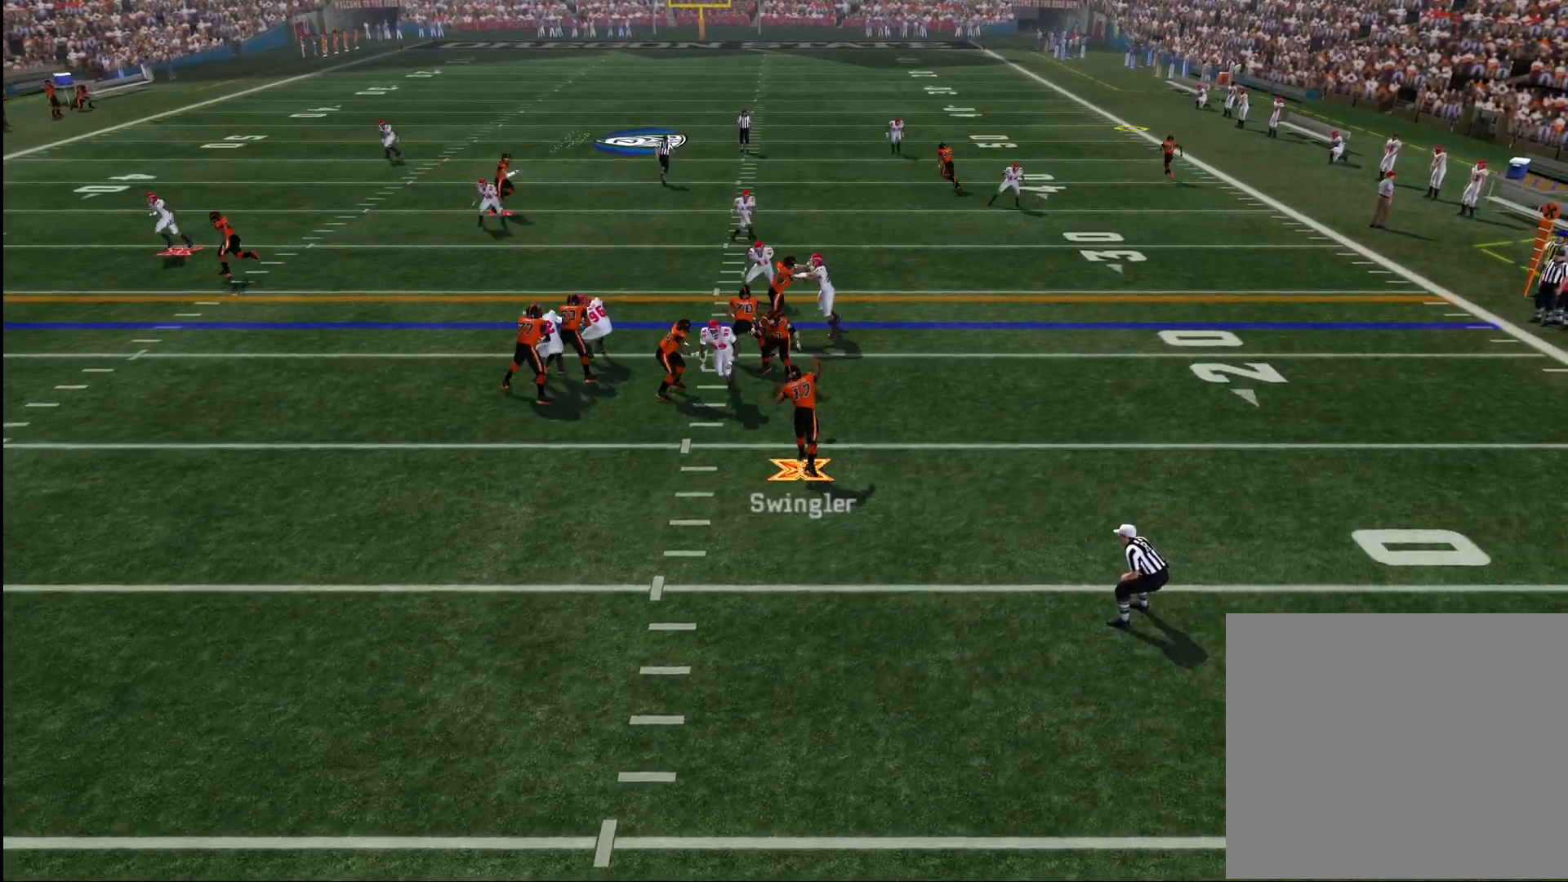
{"buttons": [], "left_stick": "left", "right_stick": "center", "events": [[500, "left_stick", "left"]]}
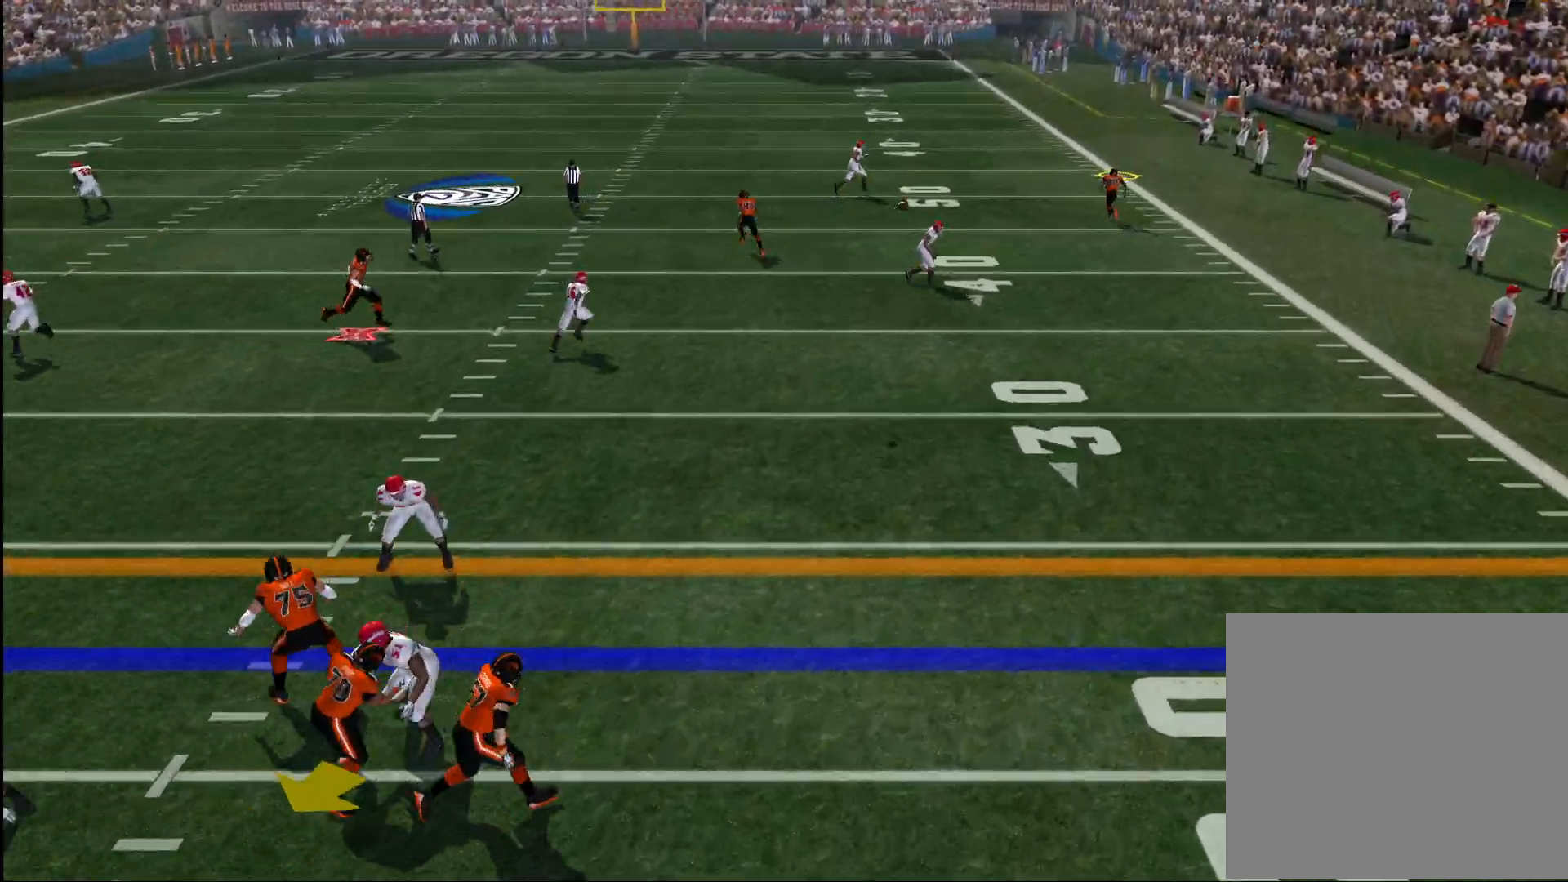
{"buttons": [], "left_stick": "up-left", "right_stick": "center", "events": [[233, "left_stick", "up-left"]]}
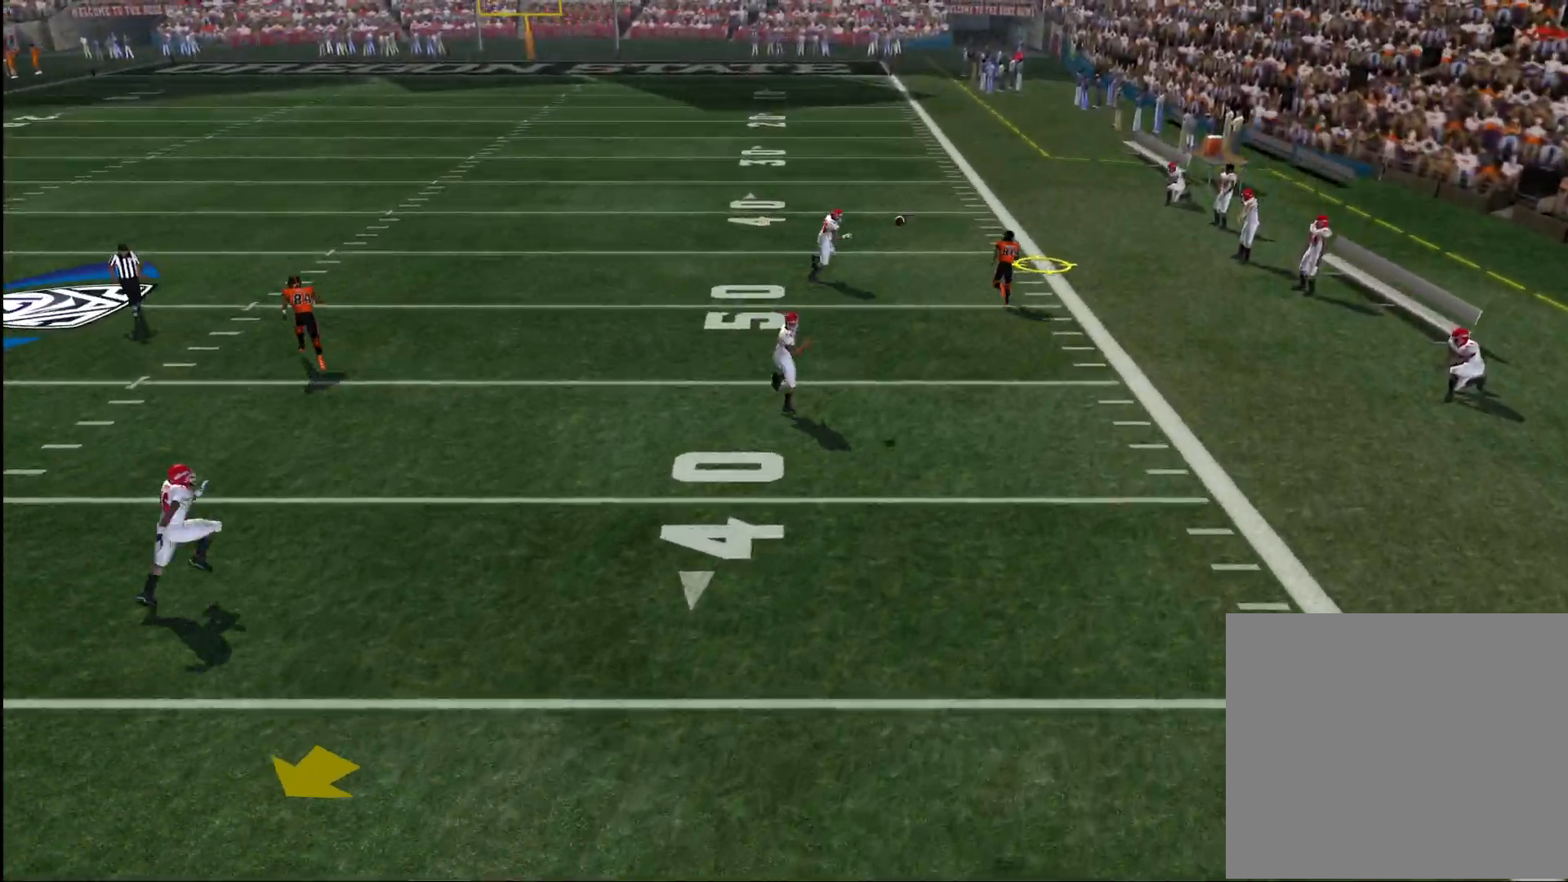
{"buttons": [], "left_stick": "up-left", "right_stick": "center", "events": []}
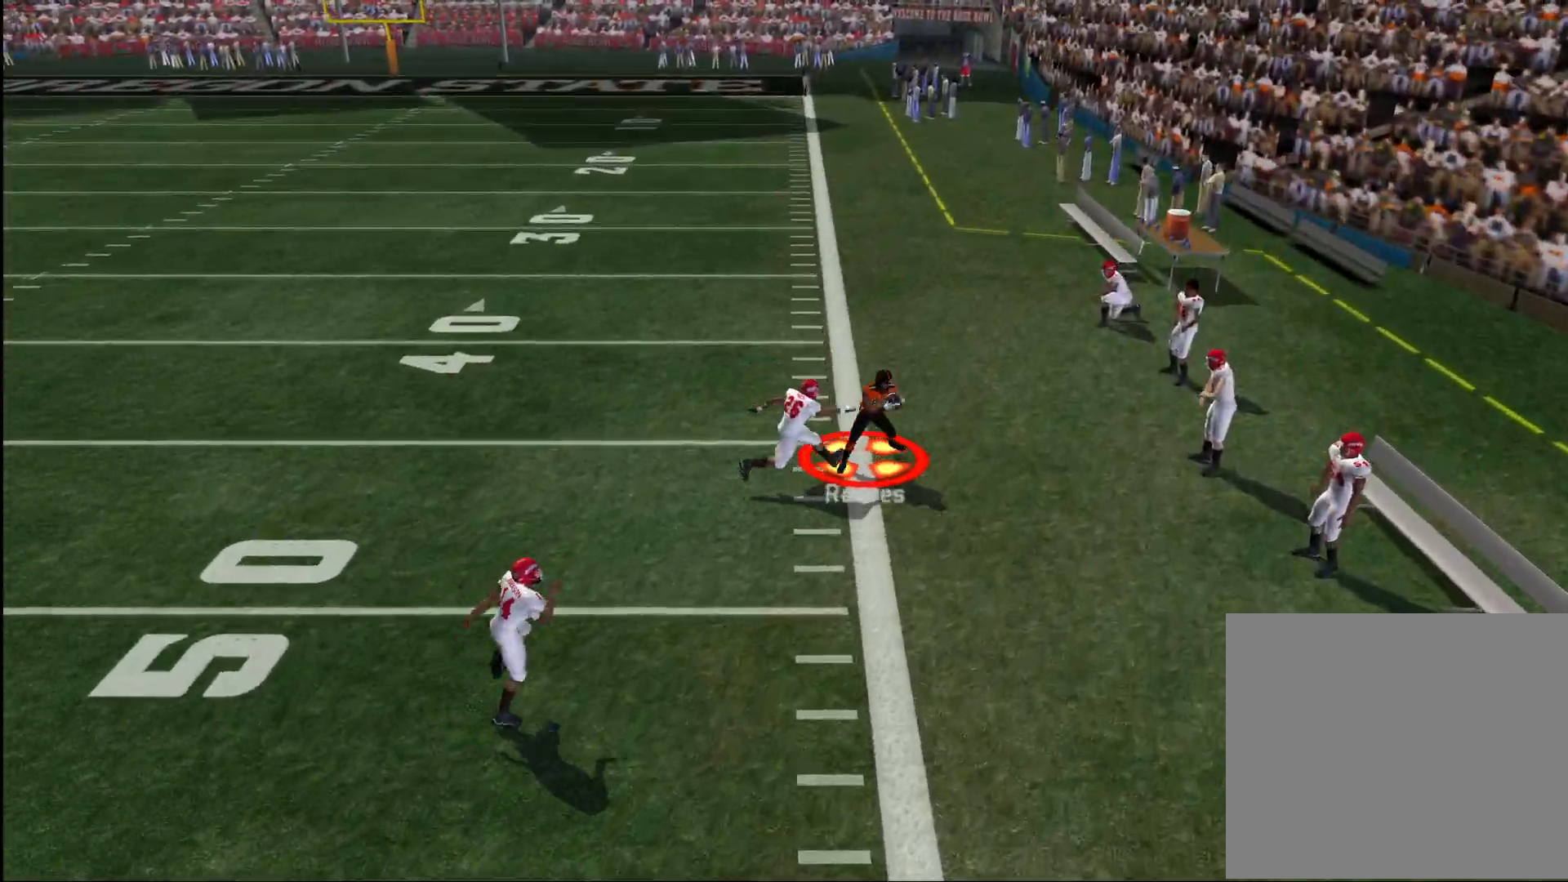
{"buttons": [], "left_stick": "center", "right_stick": "center", "events": [[50, "left_stick", "up"], [267, "left_stick", "center"]]}
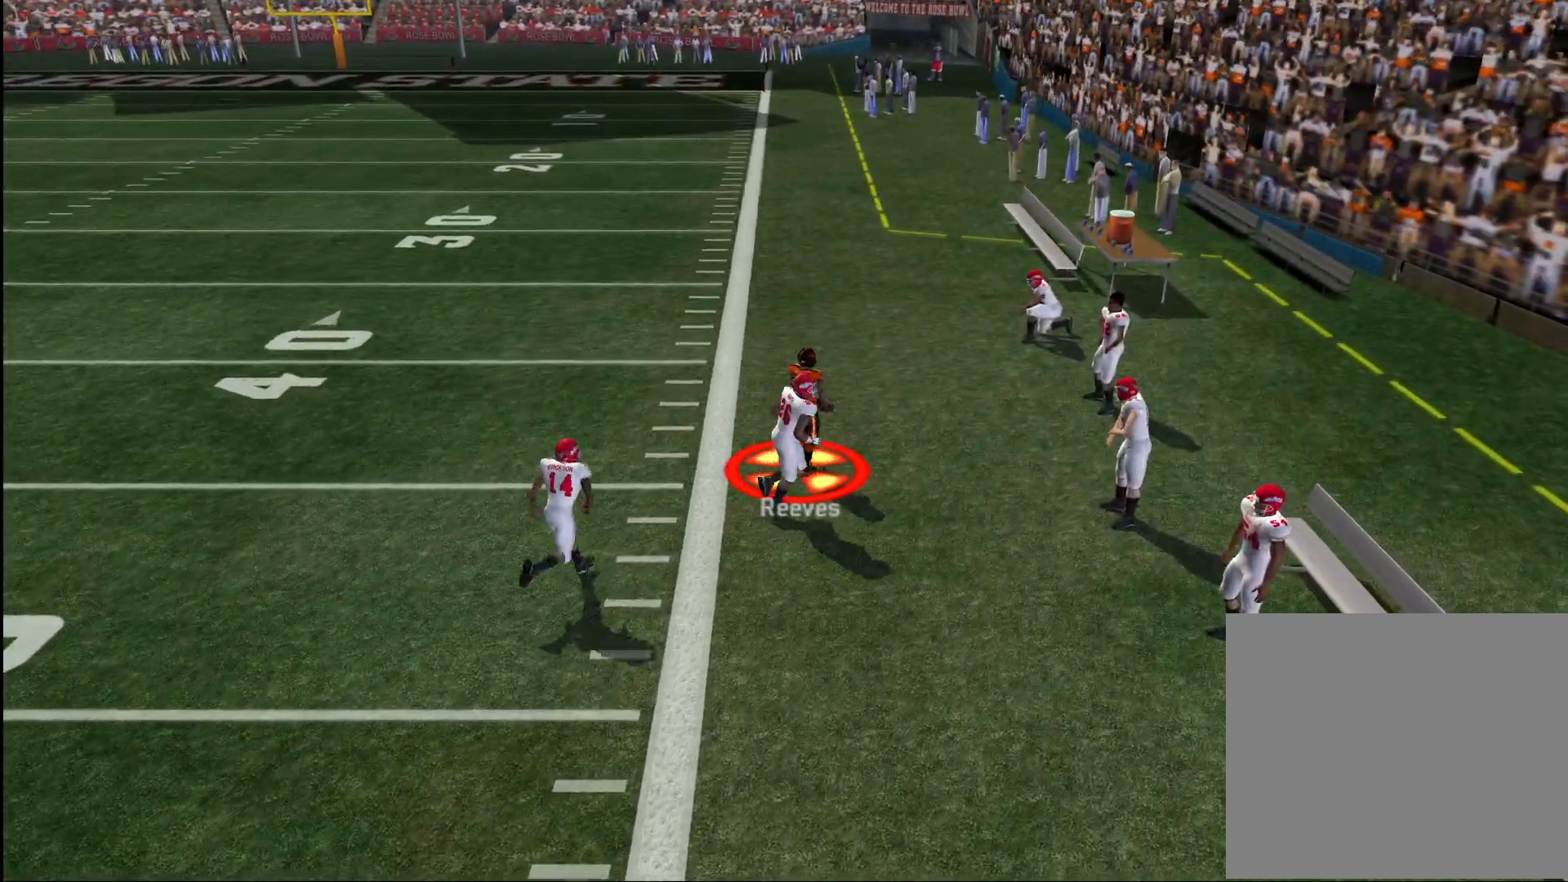
{"buttons": [], "left_stick": "center", "right_stick": "center", "events": []}
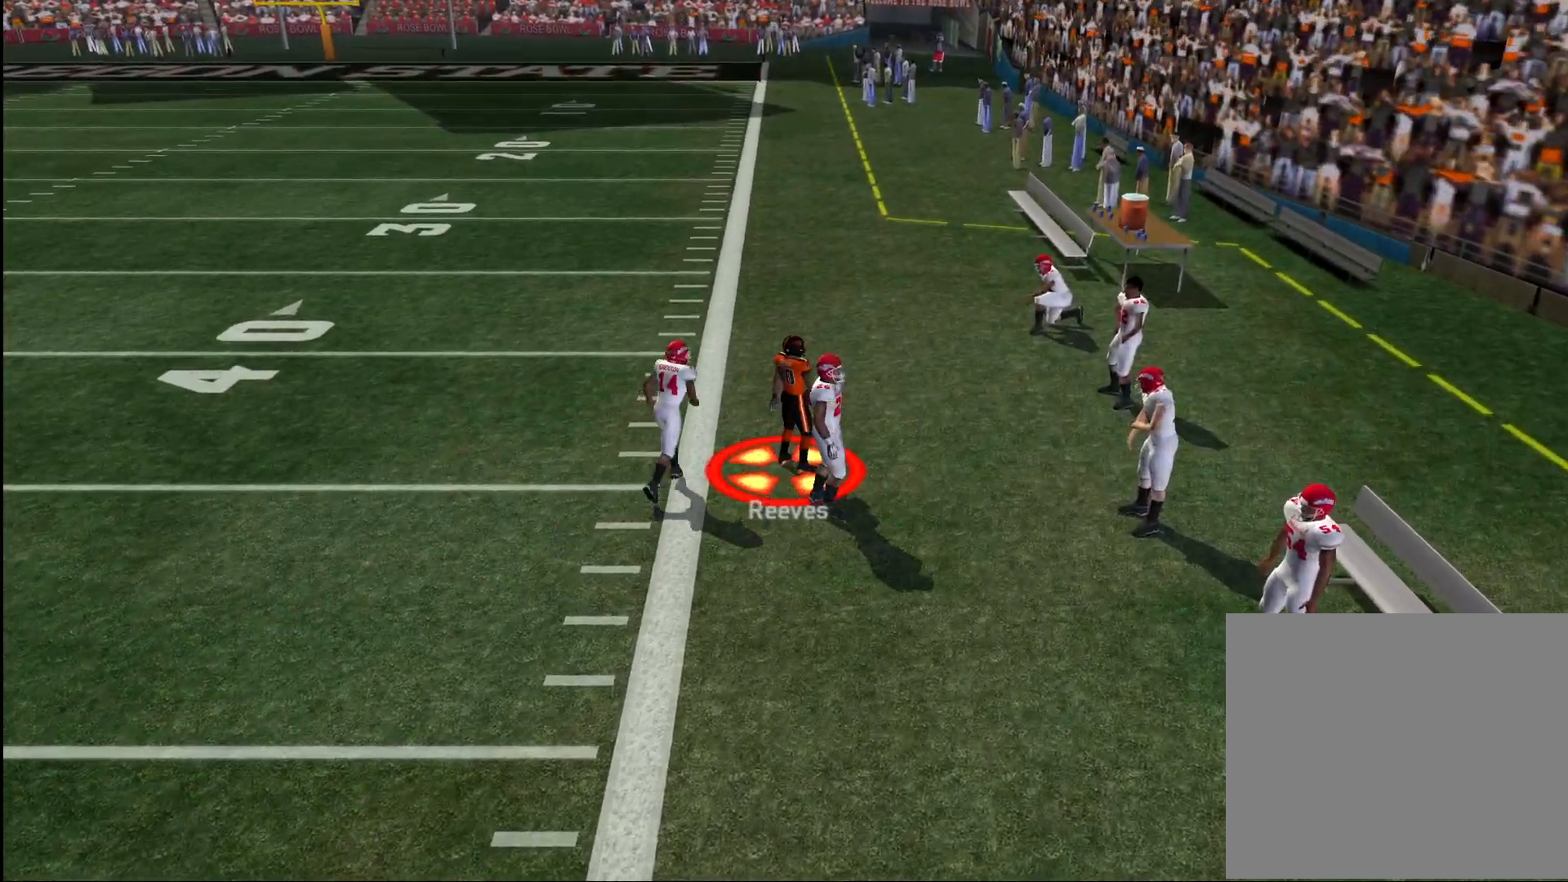
{"buttons": [], "left_stick": "center", "right_stick": "center", "events": []}
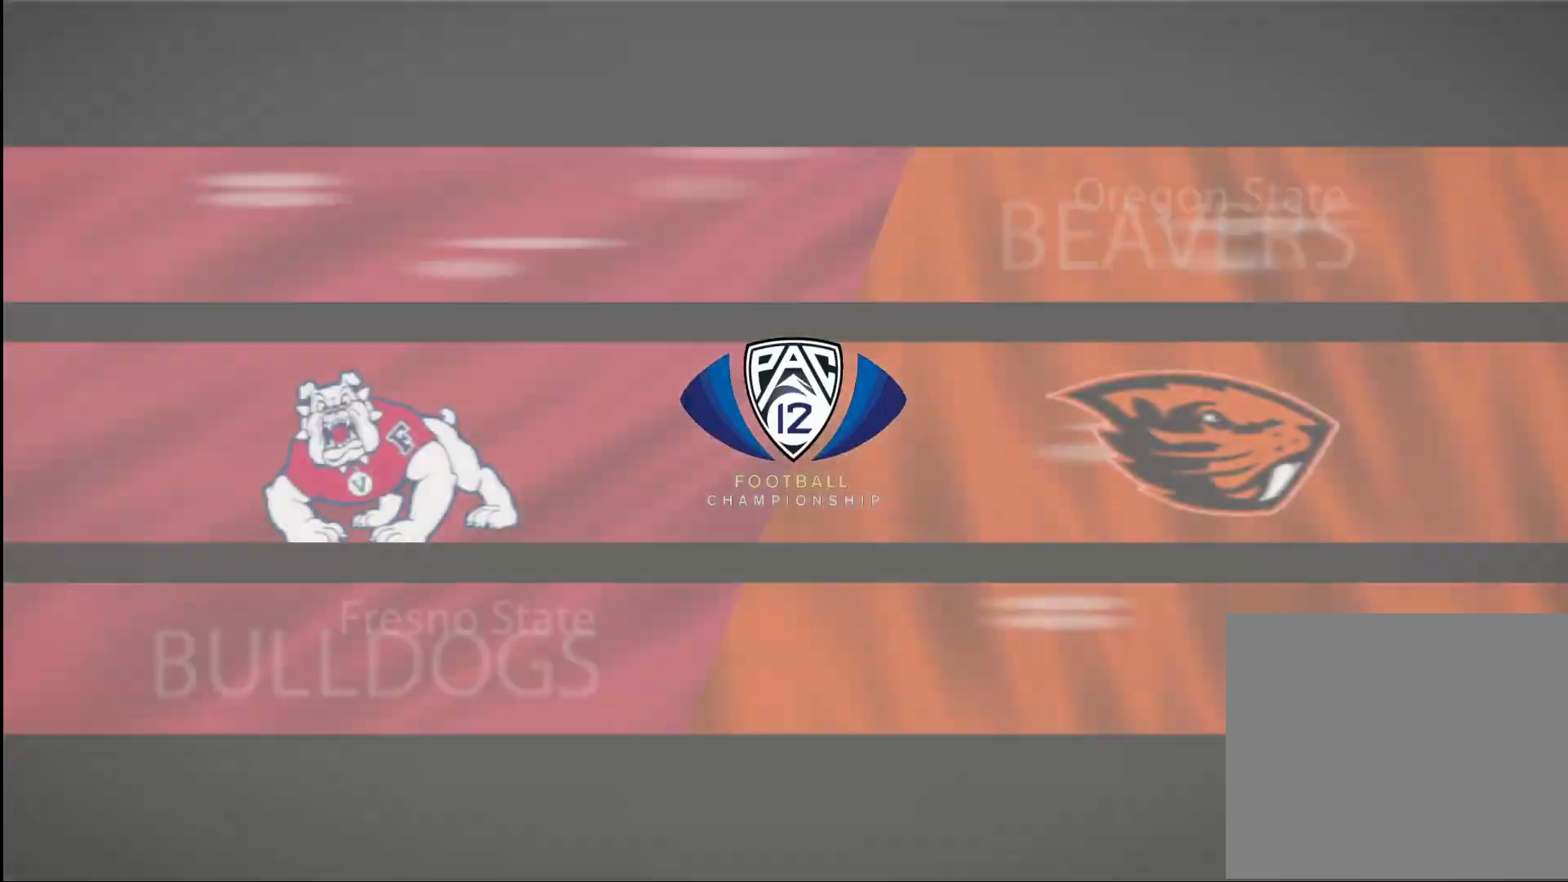
{"buttons": ["CROSS"], "left_stick": "center", "right_stick": "center", "events": [[150, "CROSS", "down"], [250, "CROSS", "up"], [317, "CROSS", "down"], [383, "CROSS", "up"], [450, "CROSS", "down"]]}
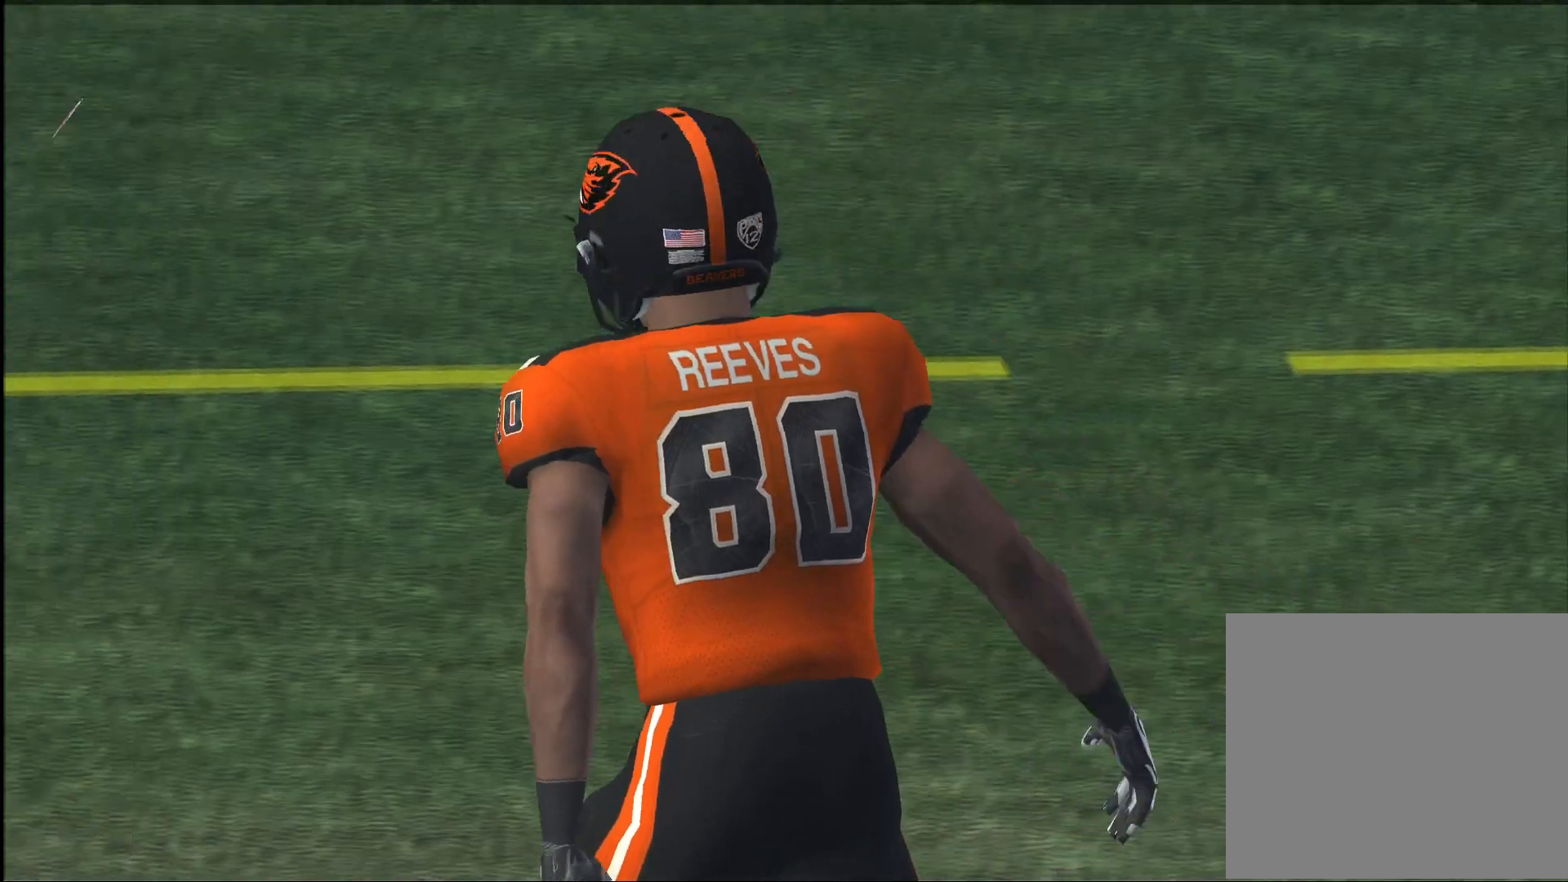
{"buttons": [], "left_stick": "center", "right_stick": "center", "events": [[33, "CROSS", "up"], [83, "CROSS", "down"], [150, "CROSS", "up"], [200, "CROSS", "down"], [267, "CROSS", "up"]]}
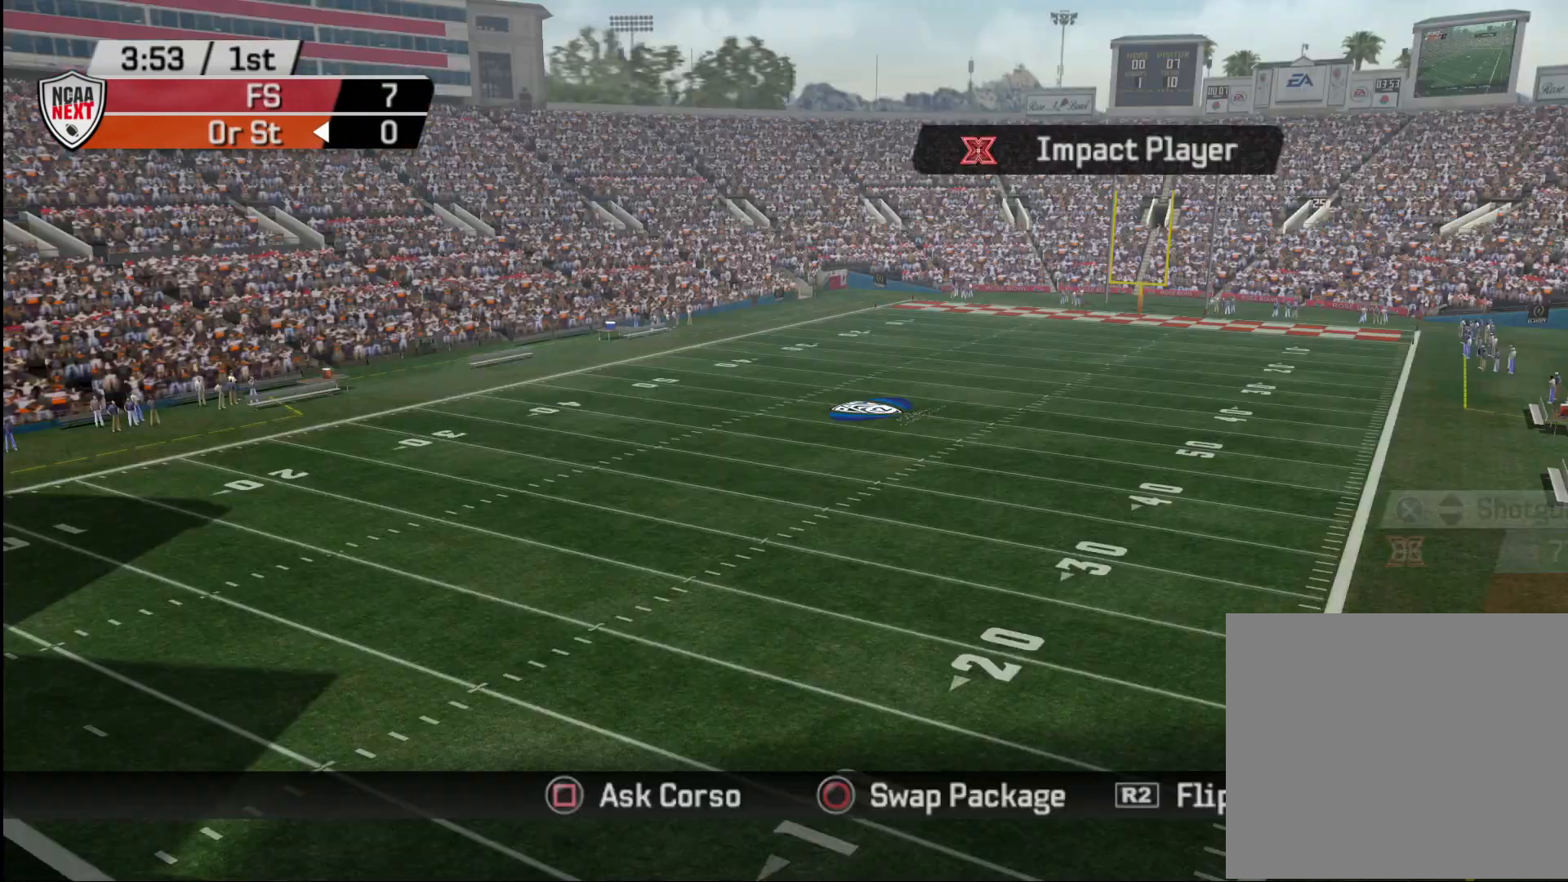
{"buttons": [], "left_stick": "center", "right_stick": "center", "events": [[233, "SQUARE", "down"], [317, "SQUARE", "up"]]}
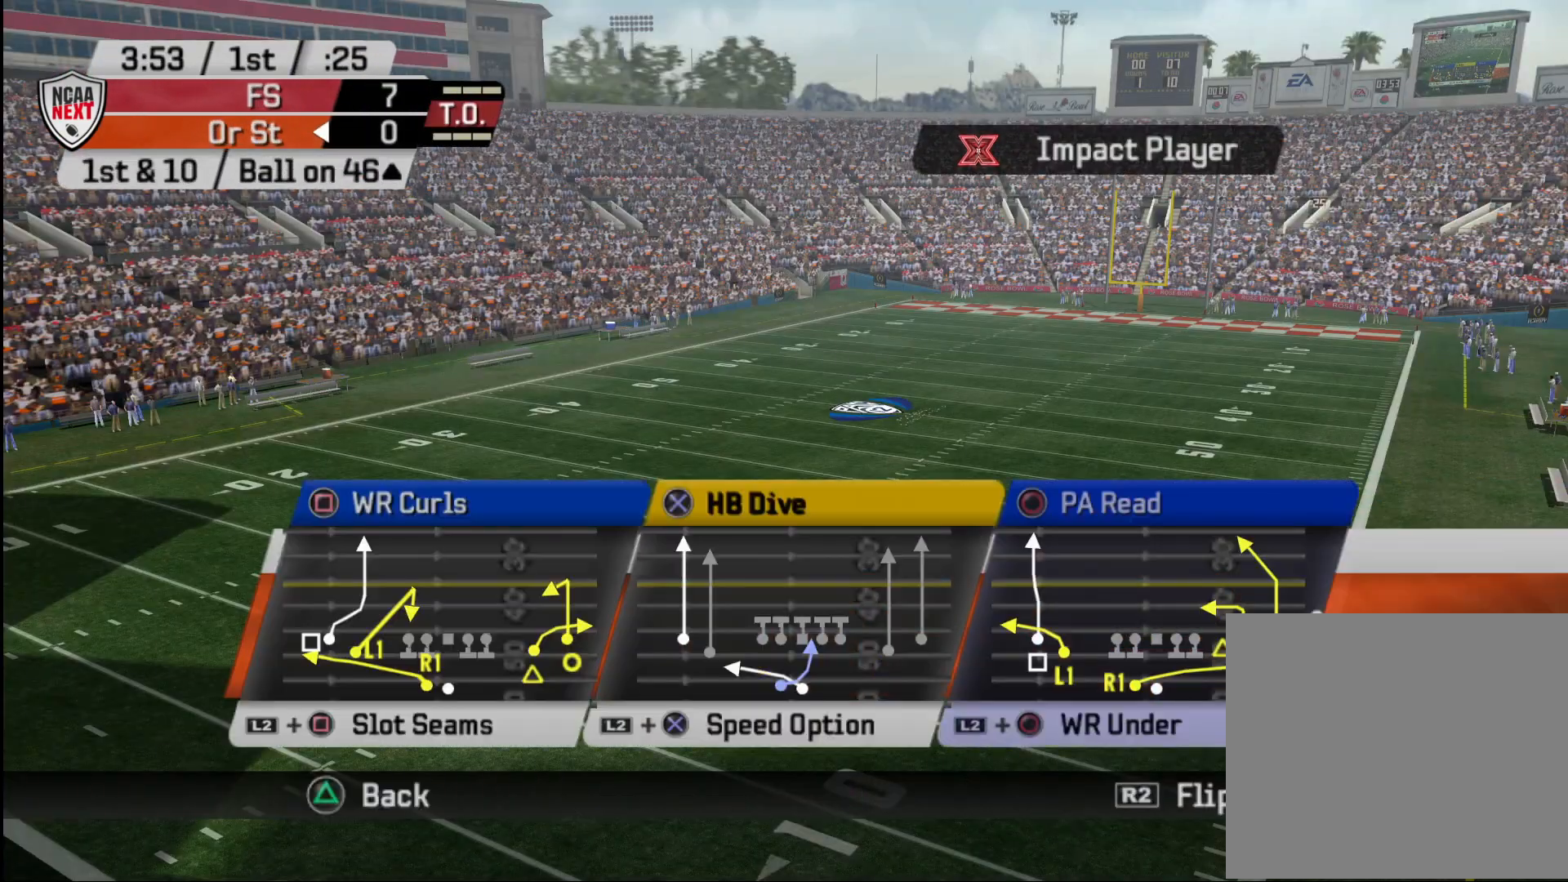
{"buttons": [], "left_stick": "center", "right_stick": "center", "events": []}
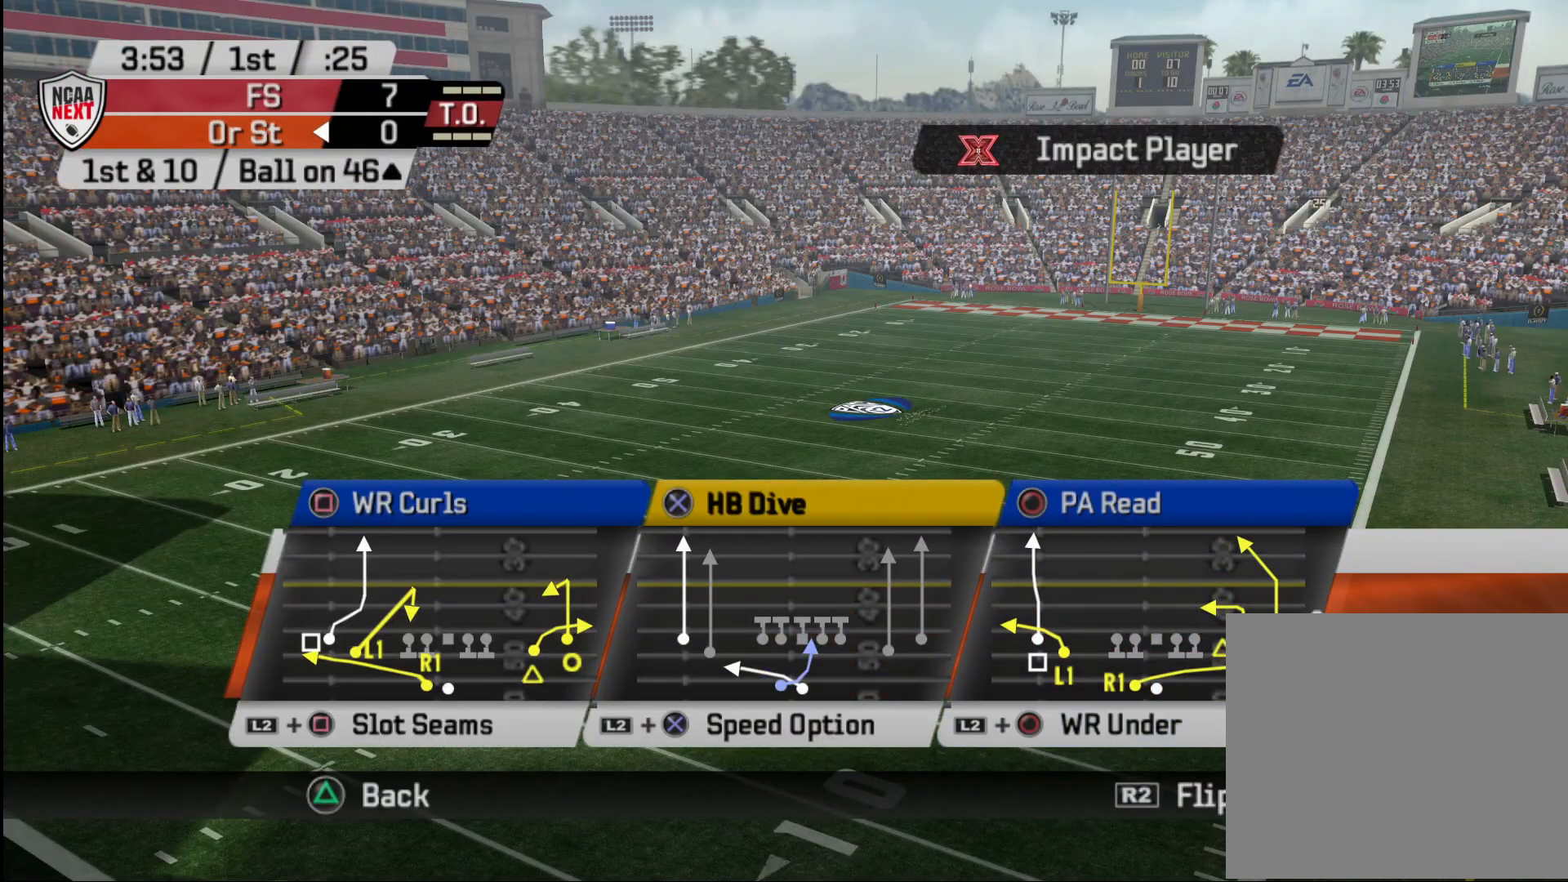
{"buttons": [], "left_stick": "center", "right_stick": "center", "events": [[333, "CIRCLE", "down"], [417, "CIRCLE", "up"]]}
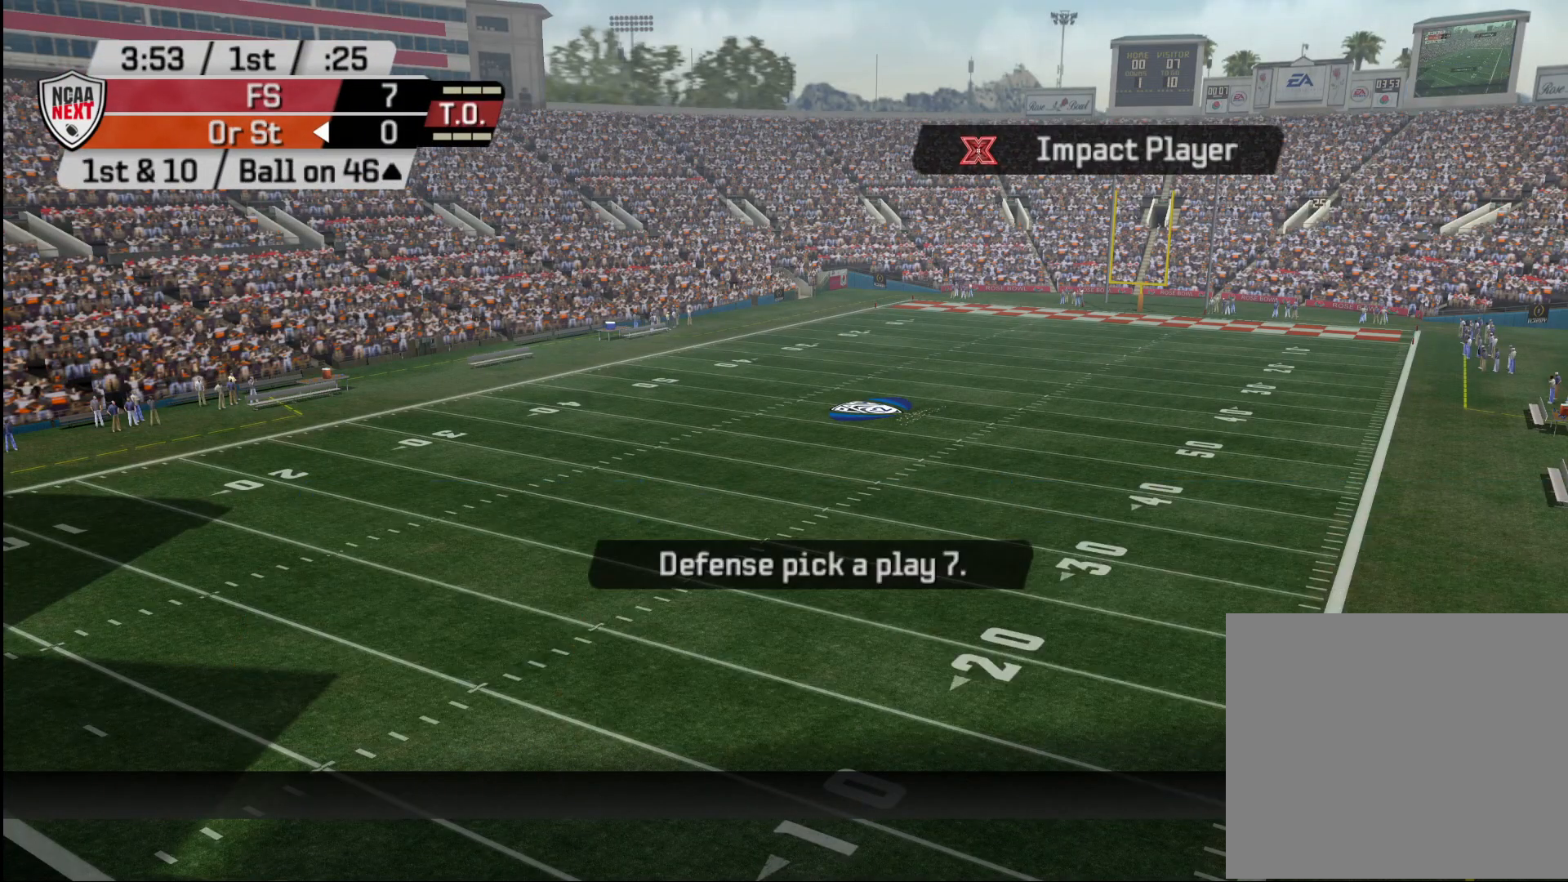
{"buttons": [], "left_stick": "center", "right_stick": "center", "events": []}
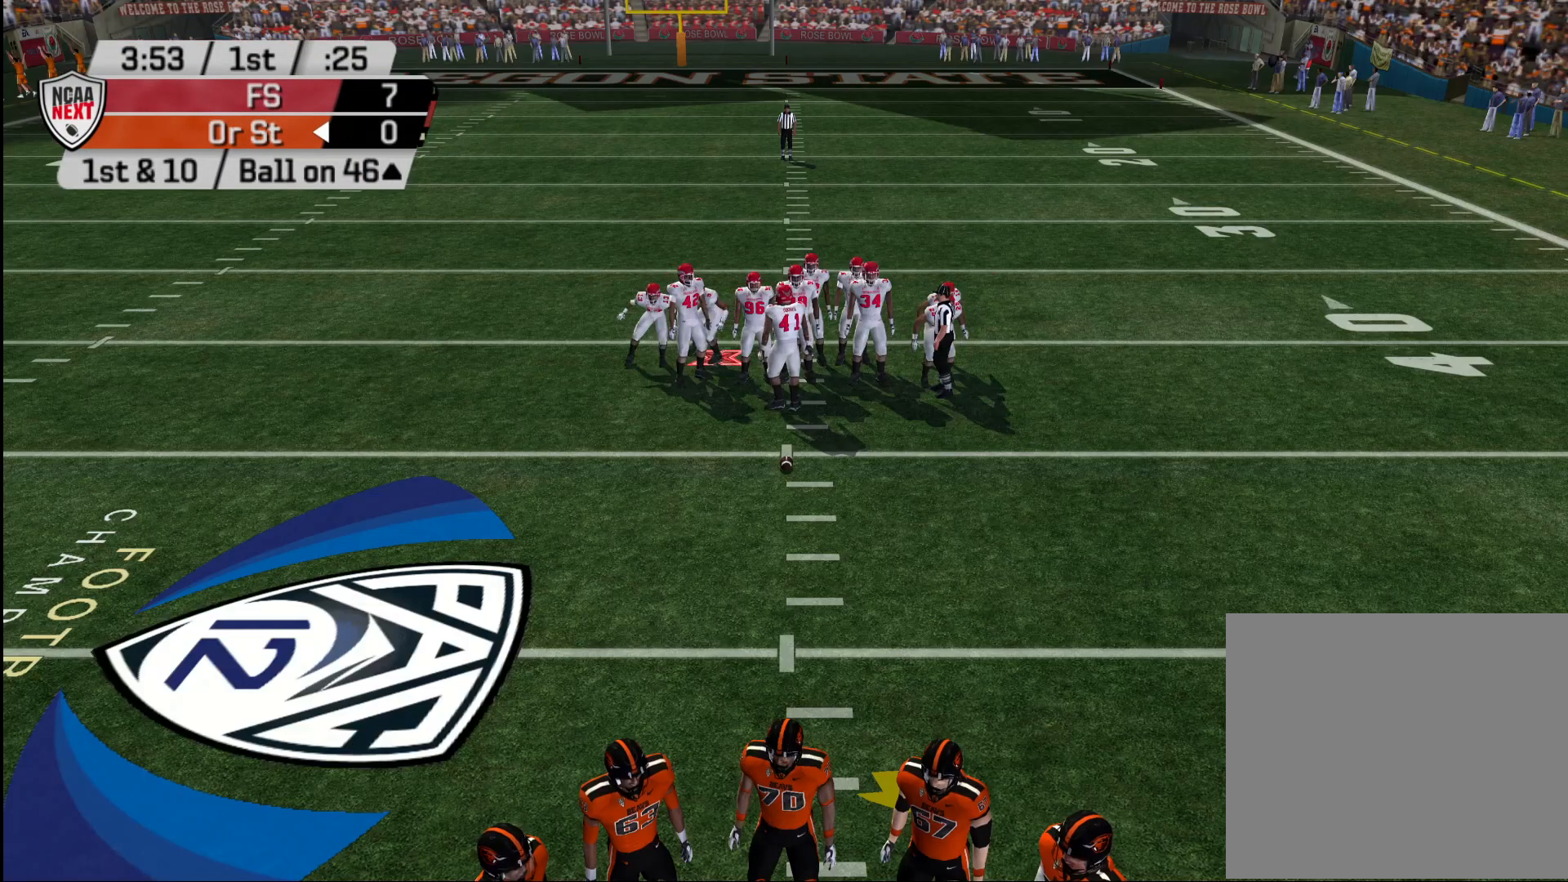
{"buttons": ["R2"], "left_stick": "center", "right_stick": "center", "events": [[117, "R2", "down"]]}
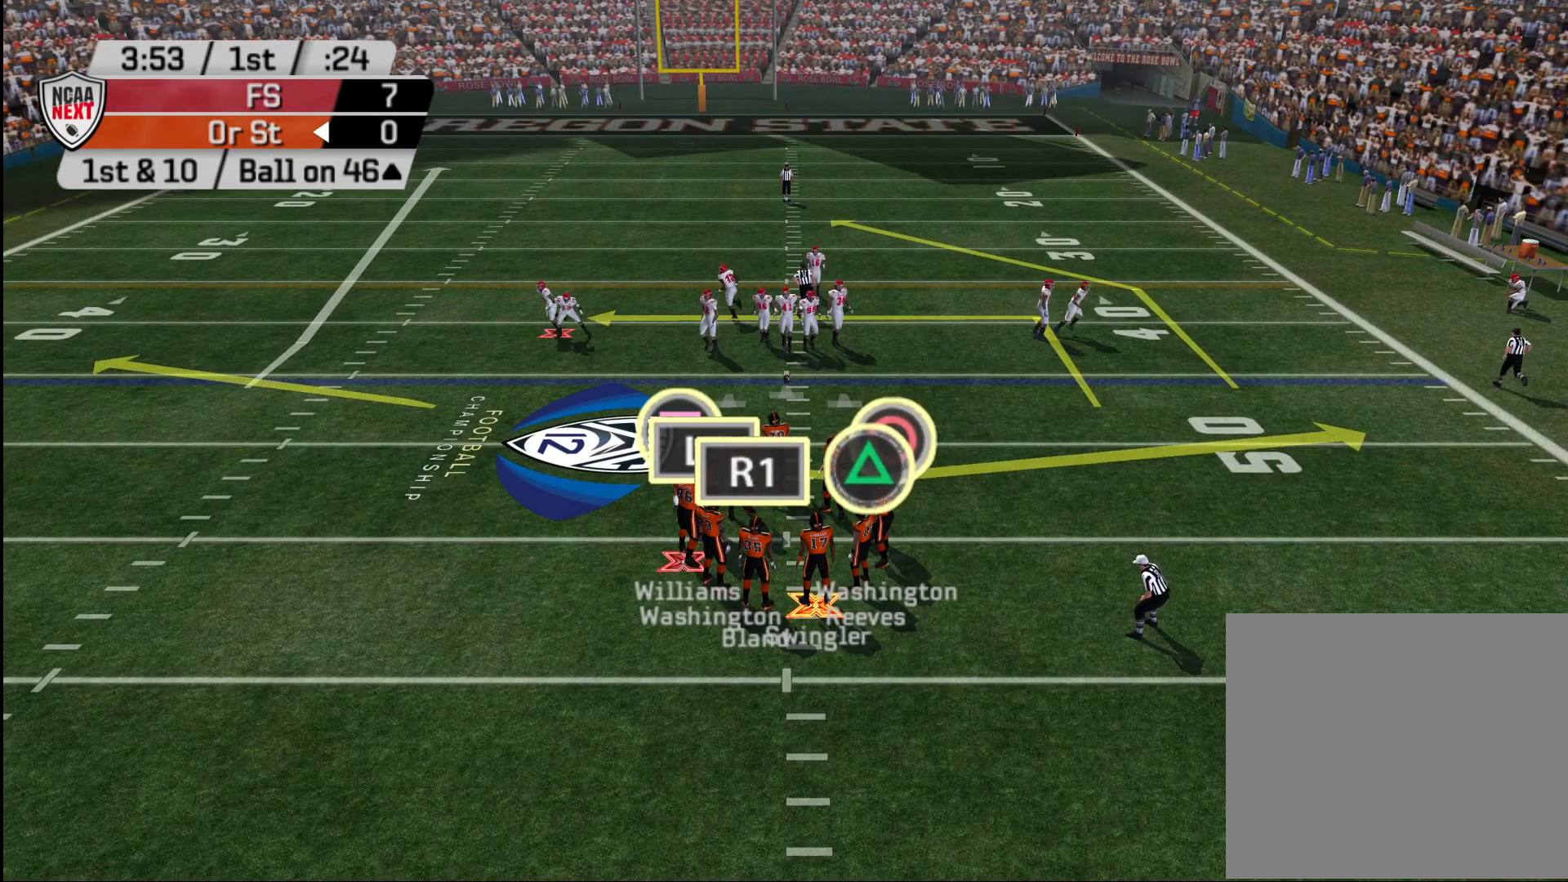
{"buttons": ["R2"], "left_stick": "center", "right_stick": "center", "events": []}
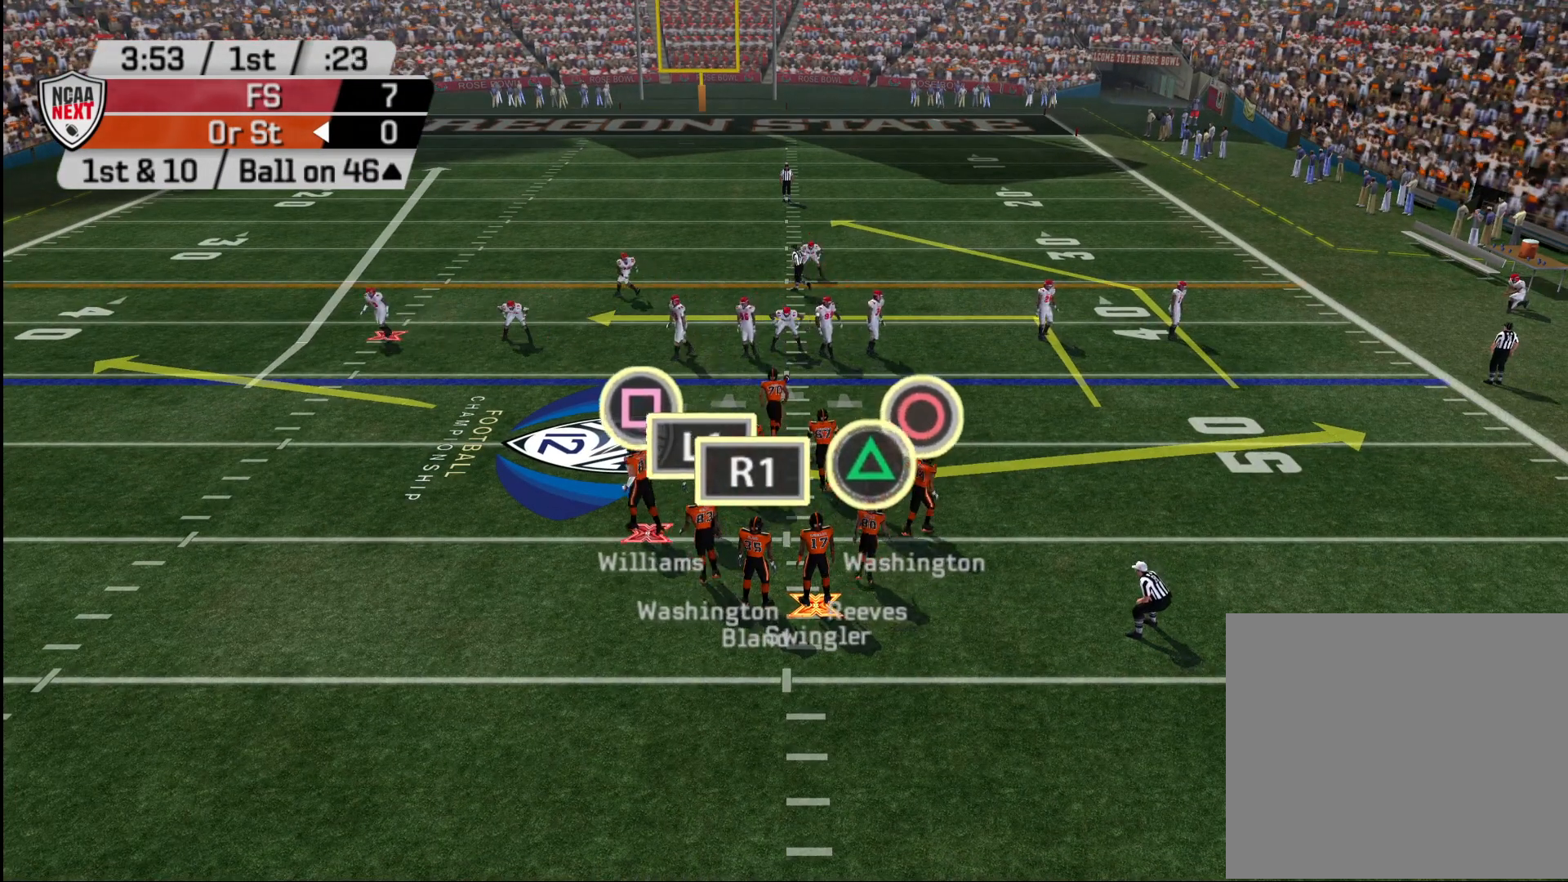
{"buttons": ["R2"], "left_stick": "center", "right_stick": "center", "events": []}